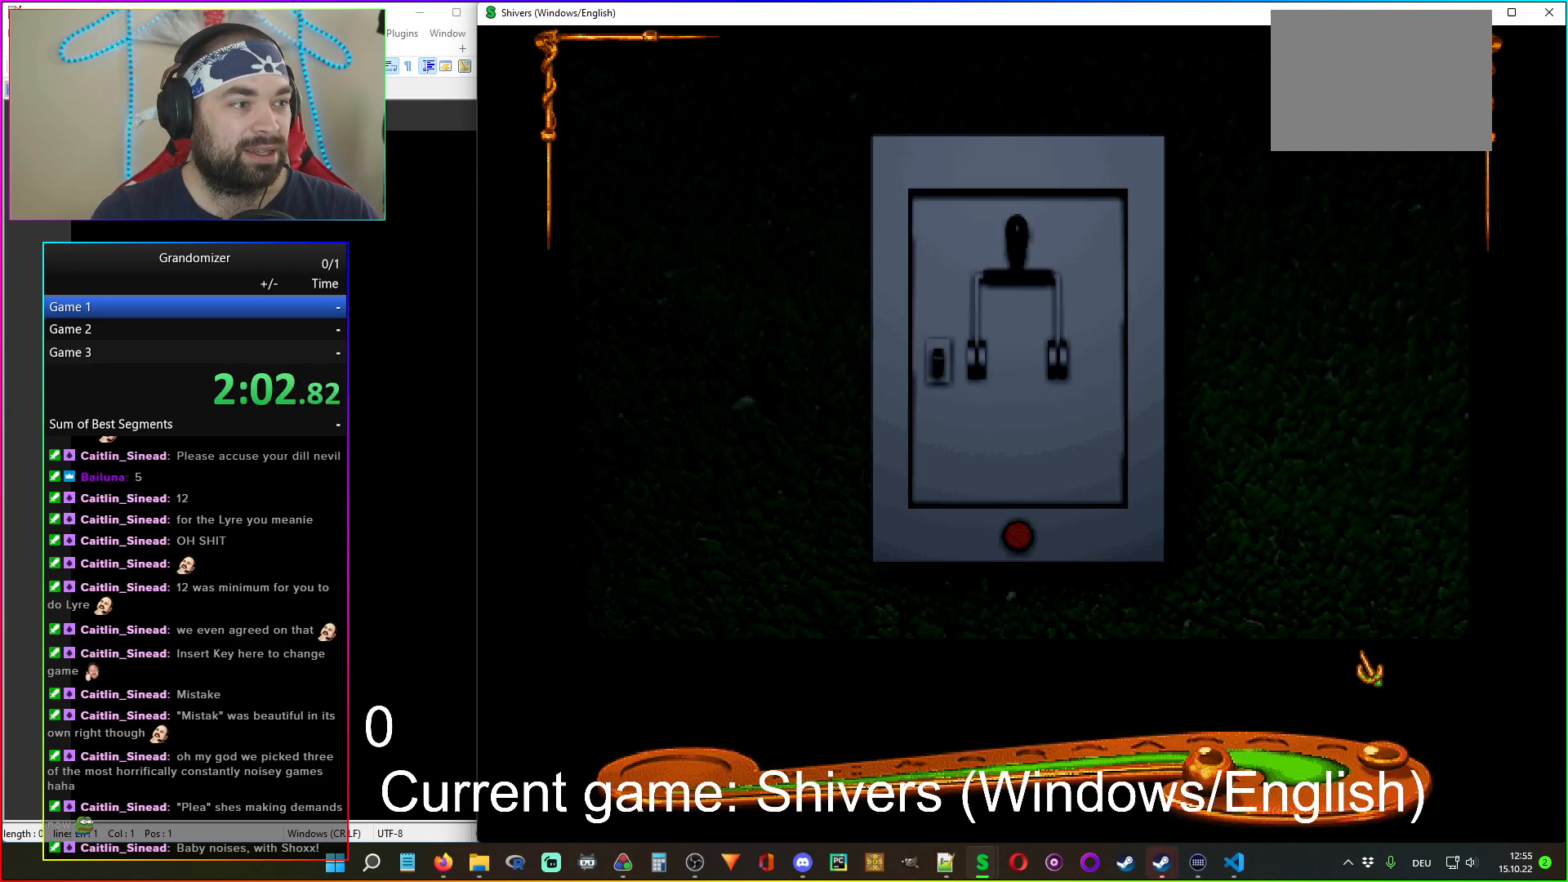
Gameplay with keyboard and mouse; each line is a JSON object with the keys and mouse buttons held at the frame after it. "events" lists presses ("down") and releases ("up") of "mouse_left", "mouse_wheel" and "mouse_right" between this image and that frame as [ms after this image, input, new state], when the widget could be followed in between. "mouse_left", "mouse_wheel", "mouse_right" = the "left", "wheel", "right" buttons of the "mouse" list. No other keys are recorded. "wheel" means that the mouse wheel is clicked or scrolled. Mouse movement is not recorded.
{"keys": [], "mouse": [], "events": [[450, "mouse_left", "down"], [483, "mouse_left", "up"]]}
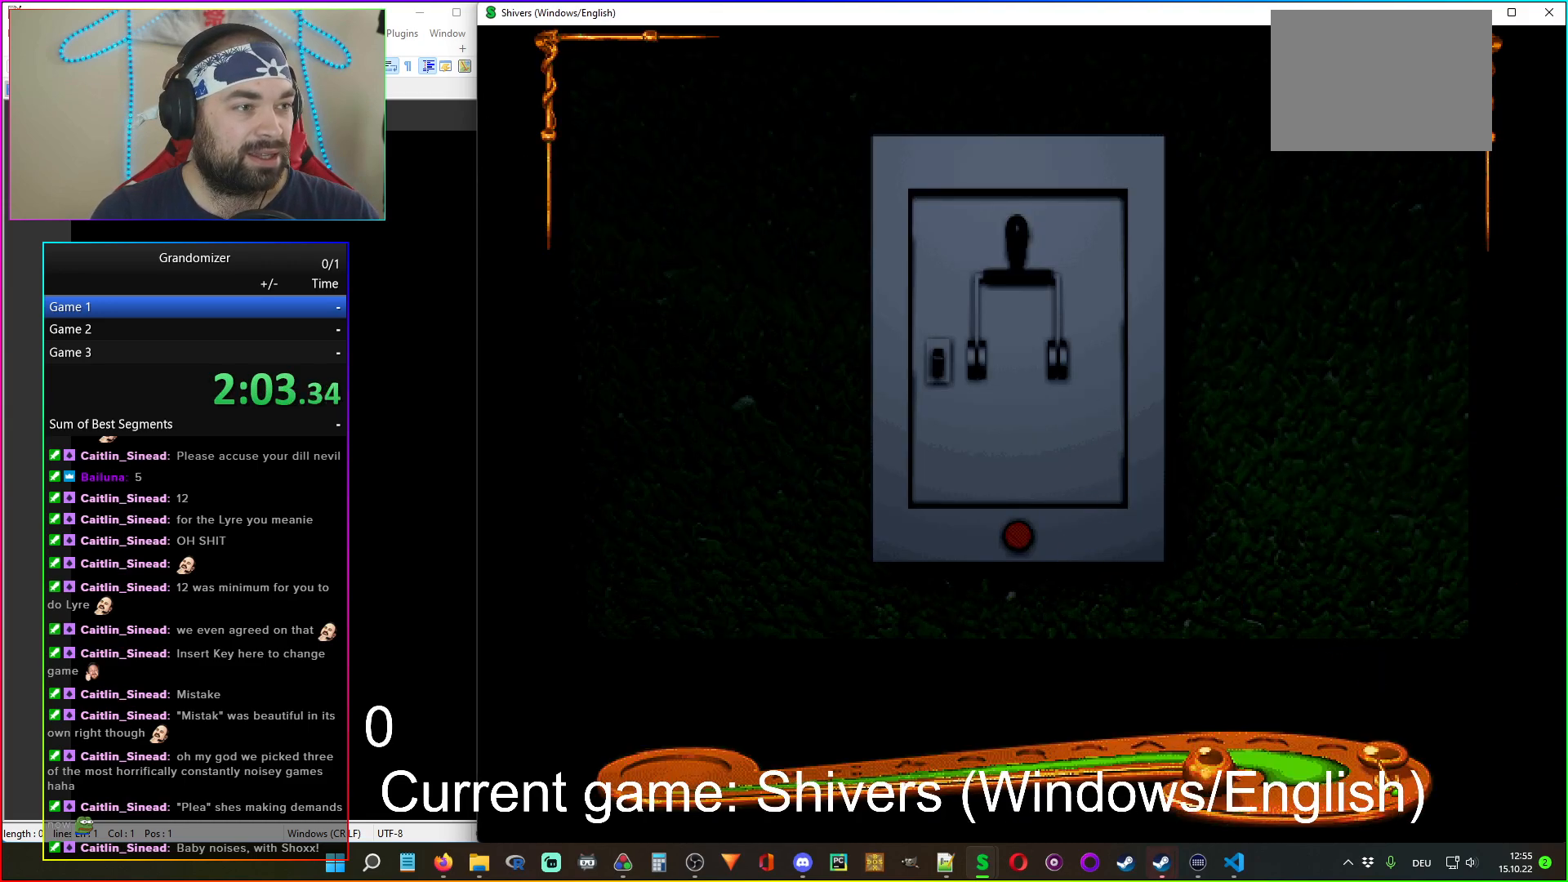
{"keys": [], "mouse": [], "events": [[133, "mouse_left", "down"], [233, "mouse_left", "up"]]}
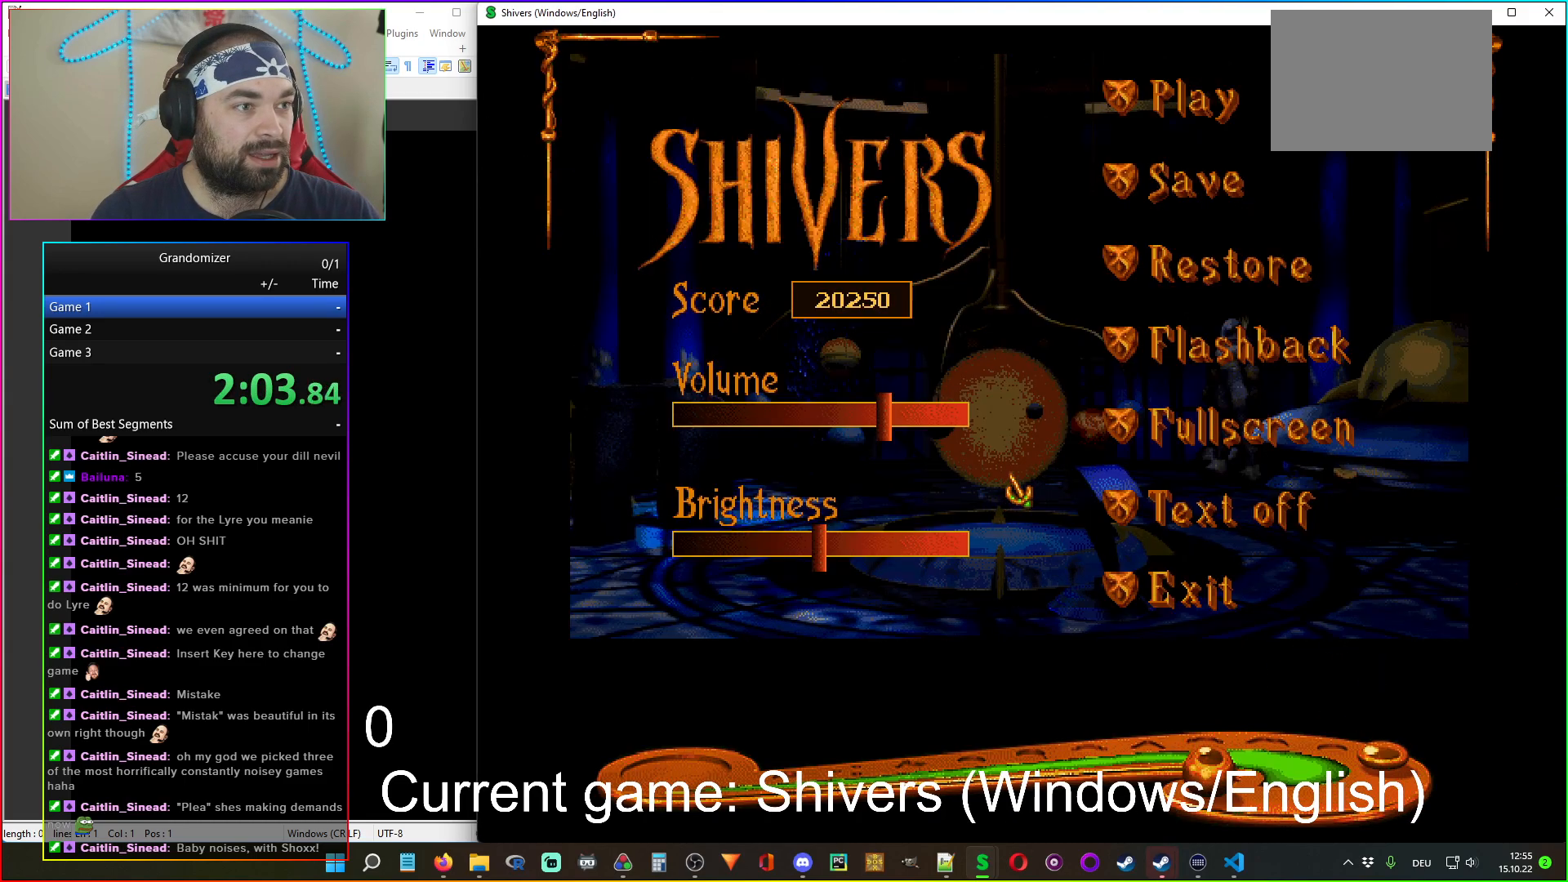
{"keys": [], "mouse": [], "events": [[333, "mouse_left", "down"], [433, "mouse_left", "up"]]}
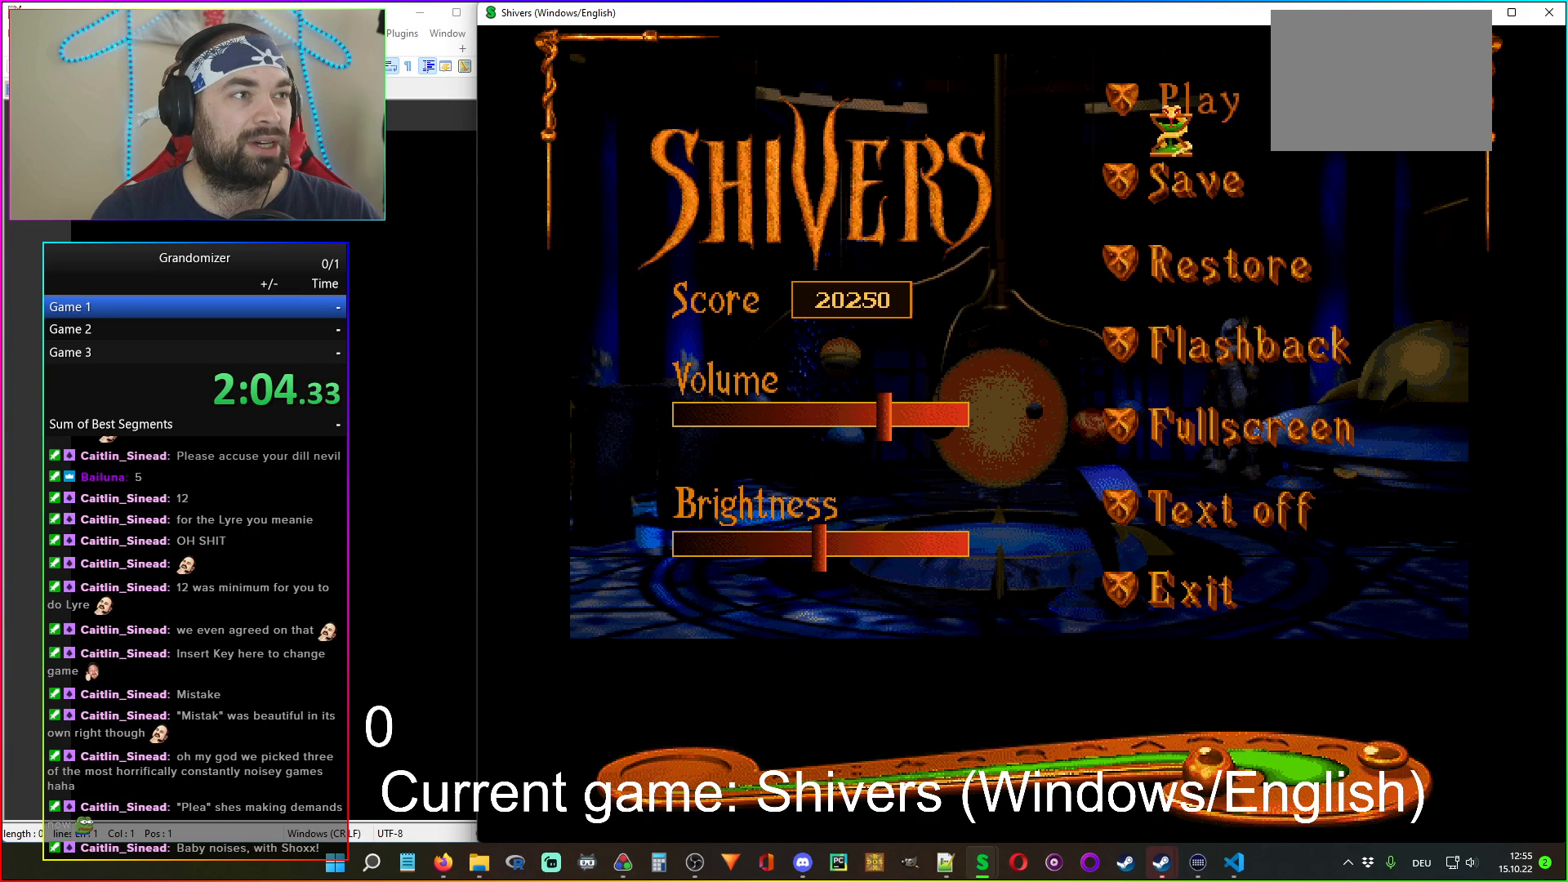
{"keys": [], "mouse": [], "events": []}
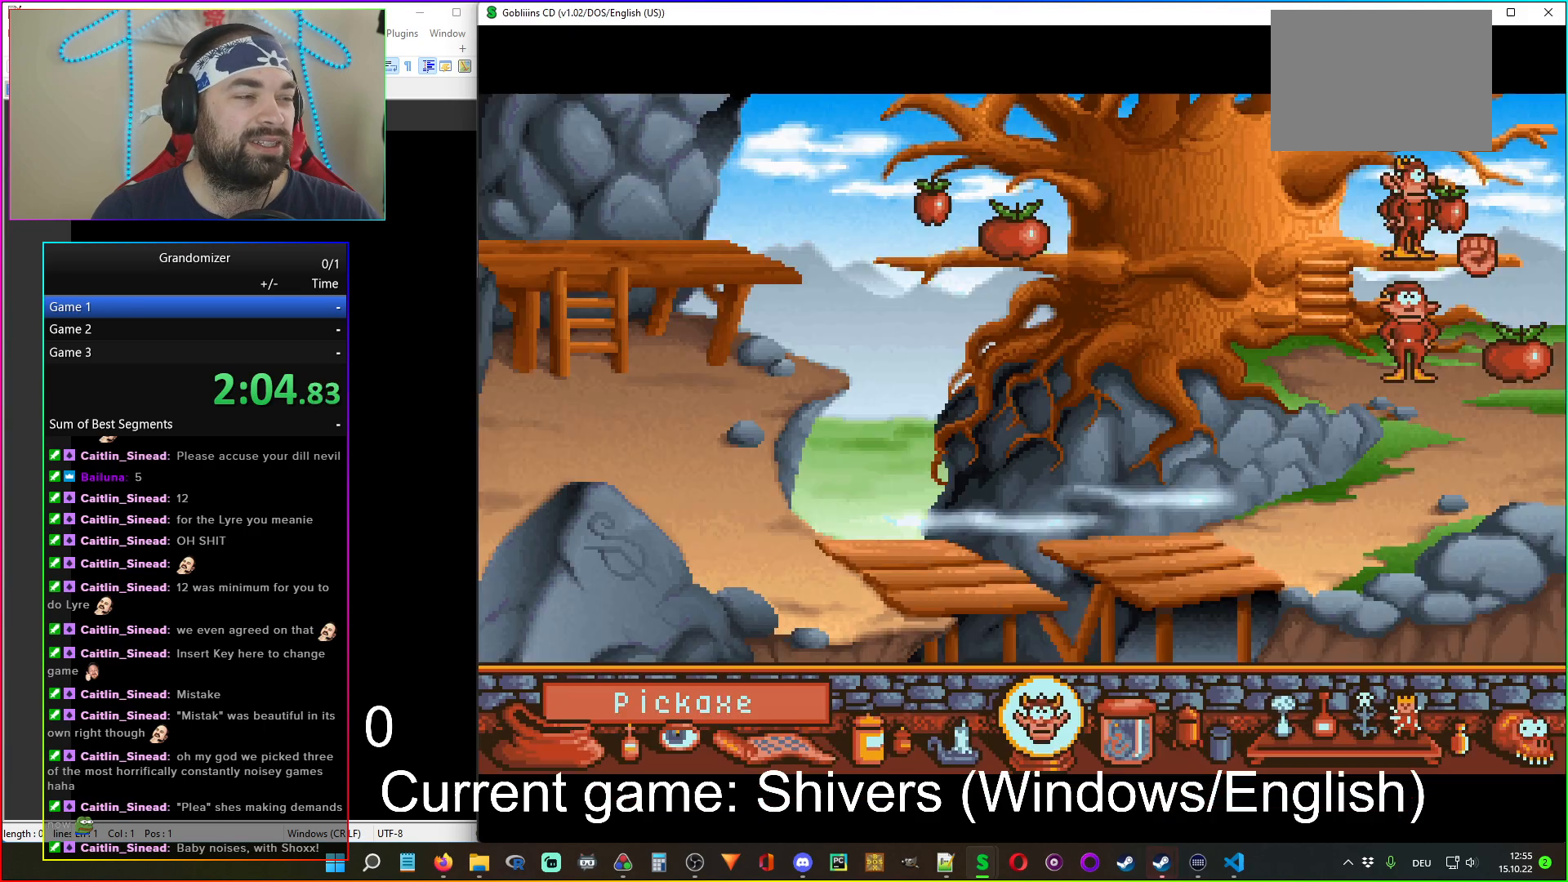
{"keys": [], "mouse": [], "events": []}
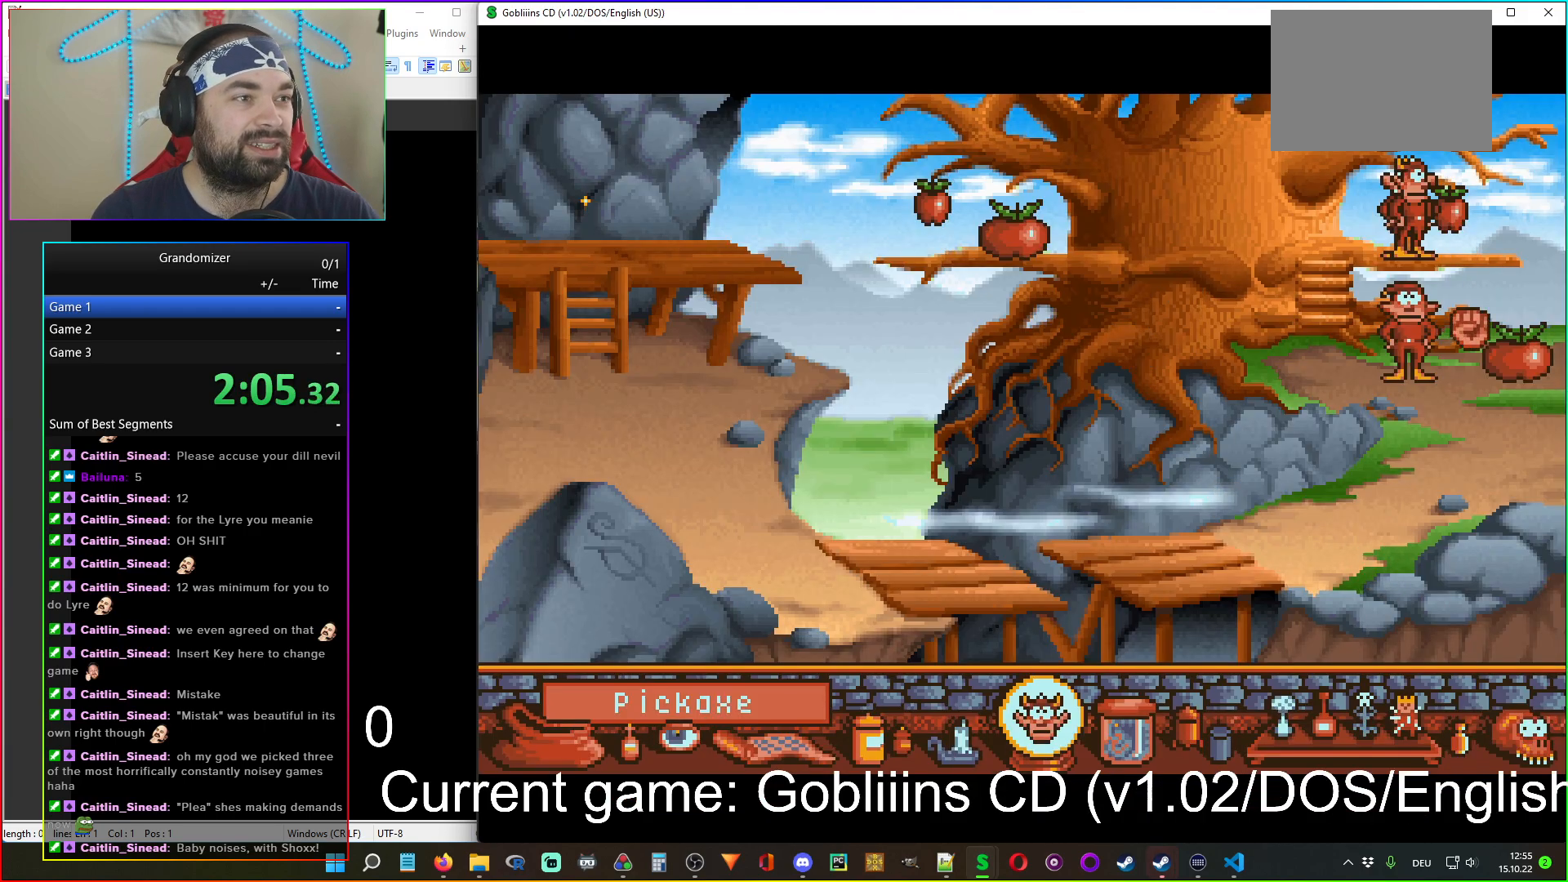
{"keys": [], "mouse": [], "events": []}
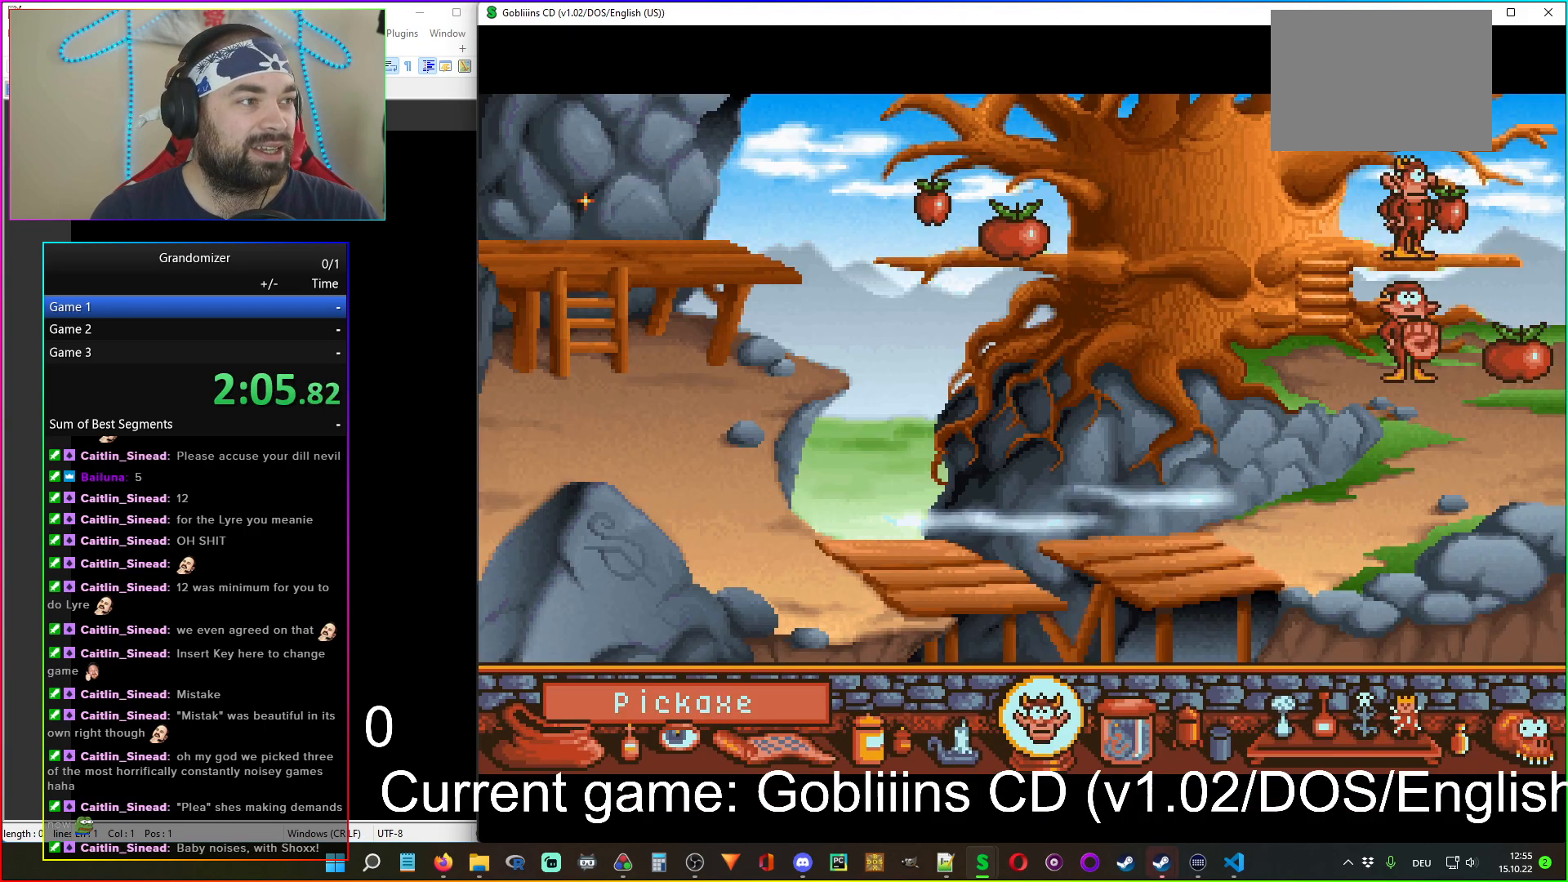
{"keys": [], "mouse": [], "events": [[17, "mouse_left", "down"], [117, "mouse_left", "up"], [250, "mouse_right", "down"], [350, "mouse_right", "up"]]}
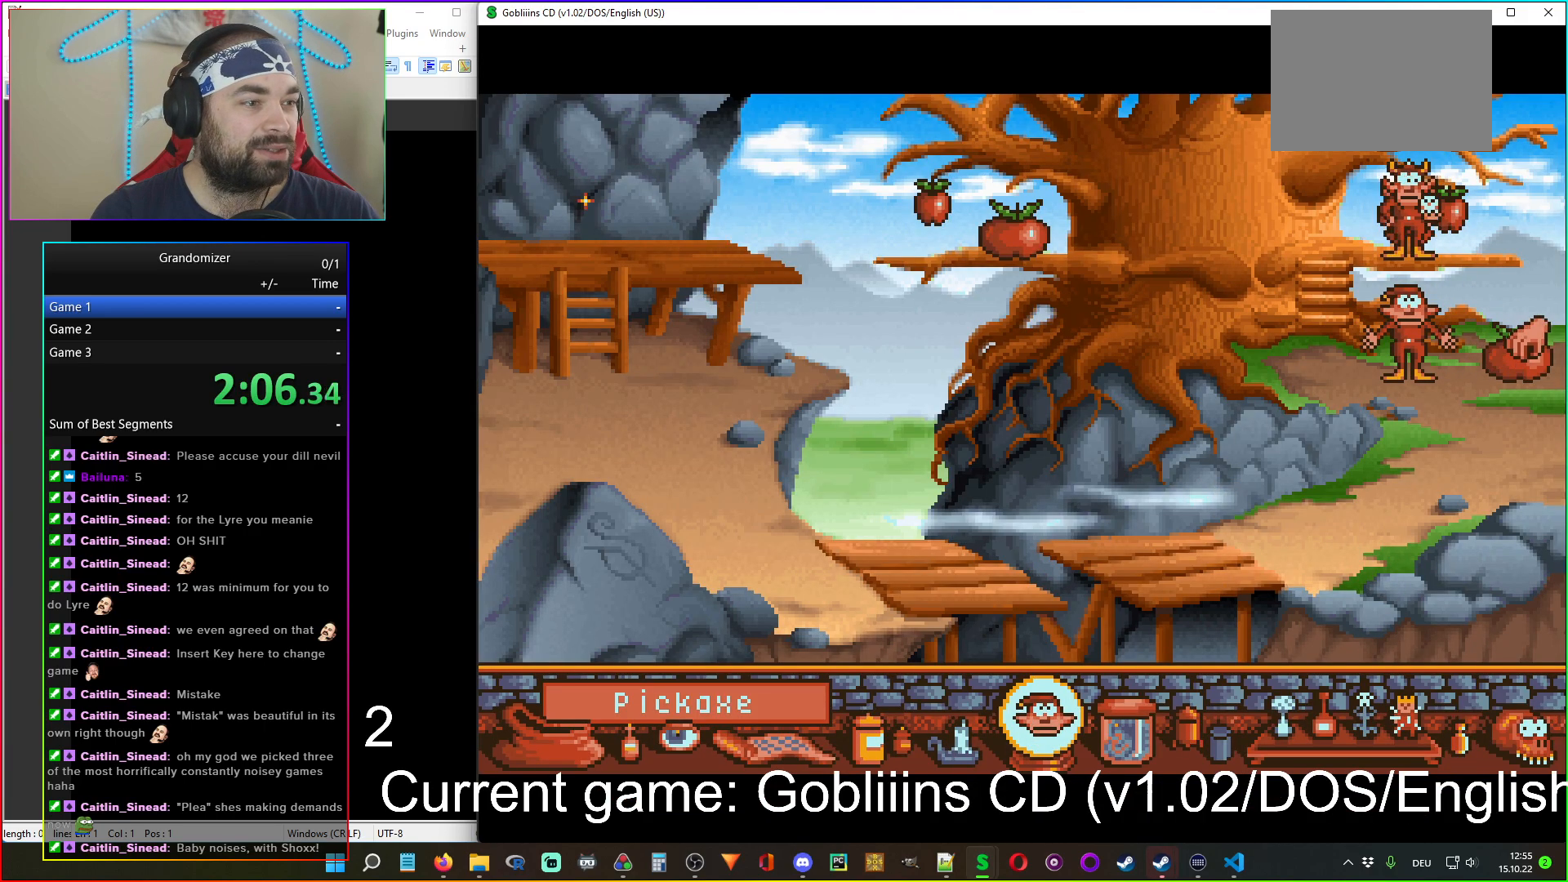
{"keys": [], "mouse": [], "events": [[150, "mouse_left", "down"], [250, "mouse_left", "up"]]}
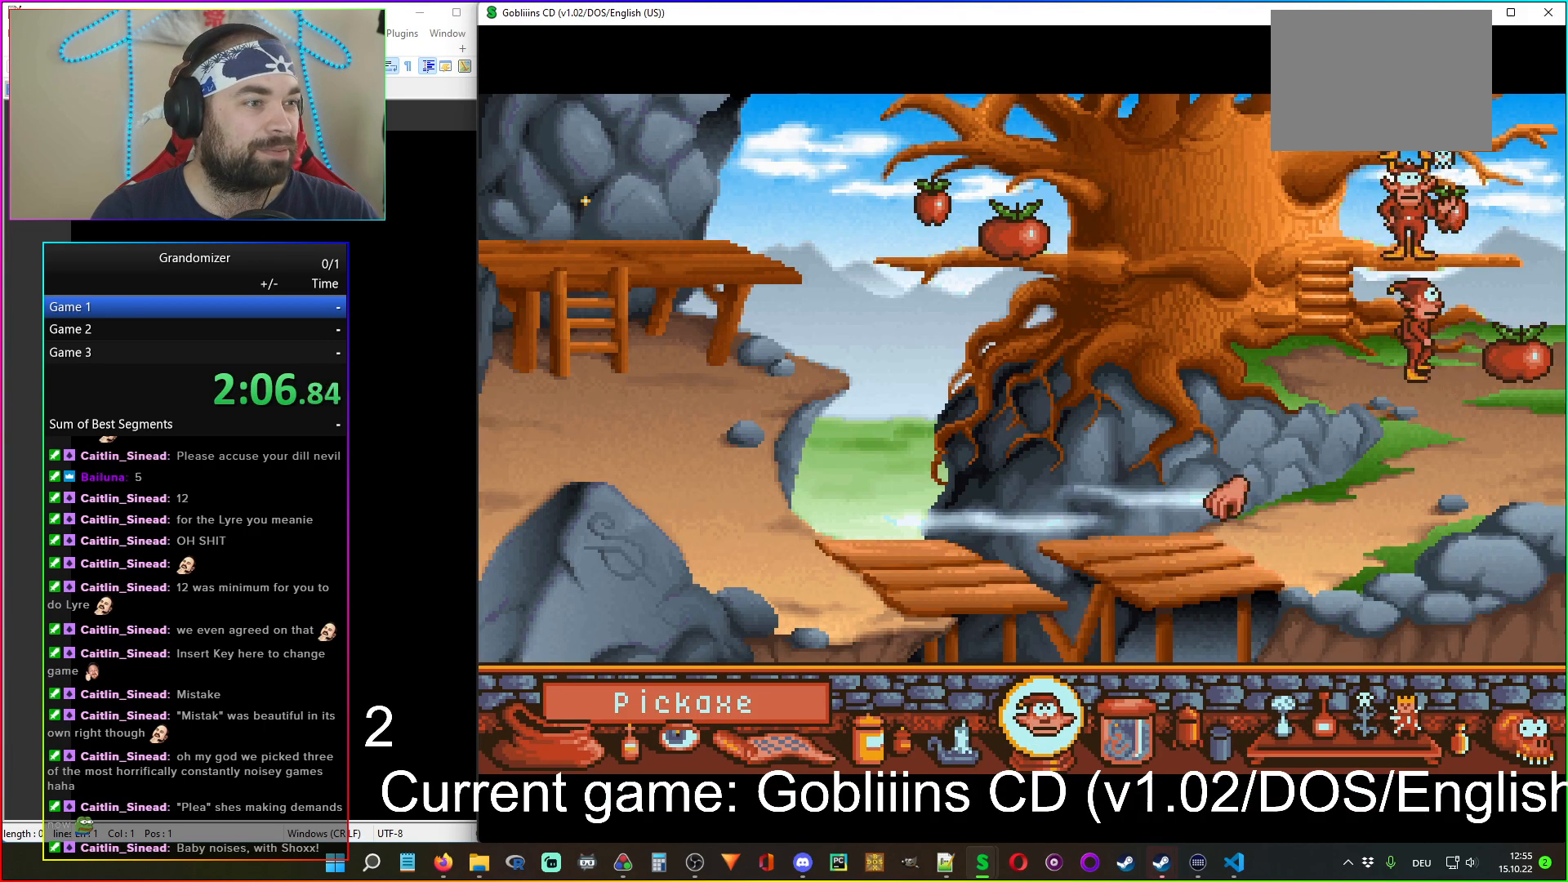
{"keys": [], "mouse": [], "events": []}
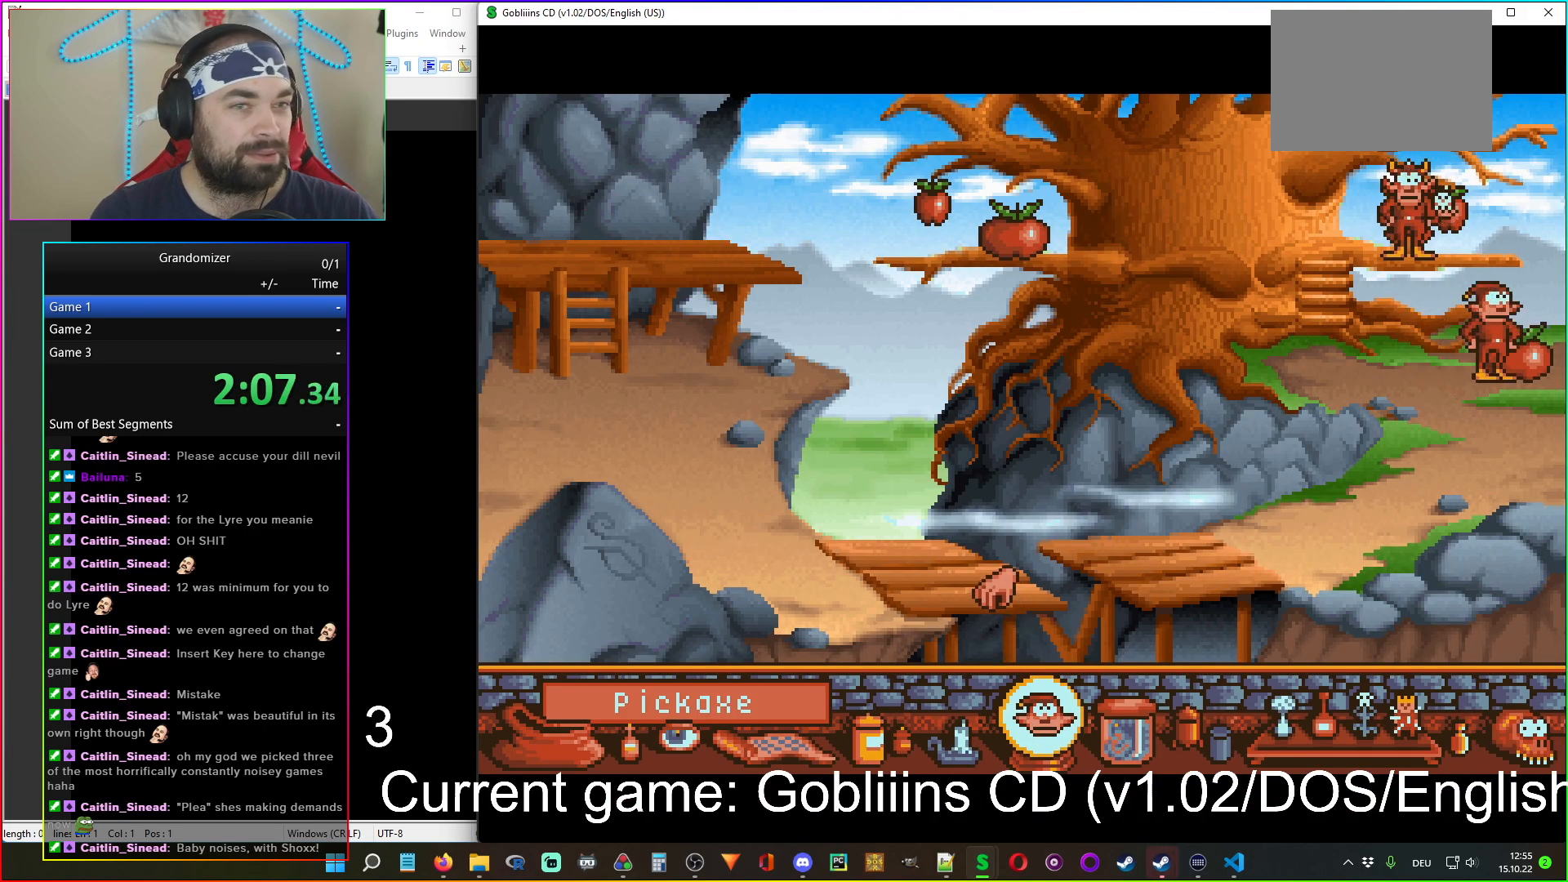
{"keys": [], "mouse": [], "events": []}
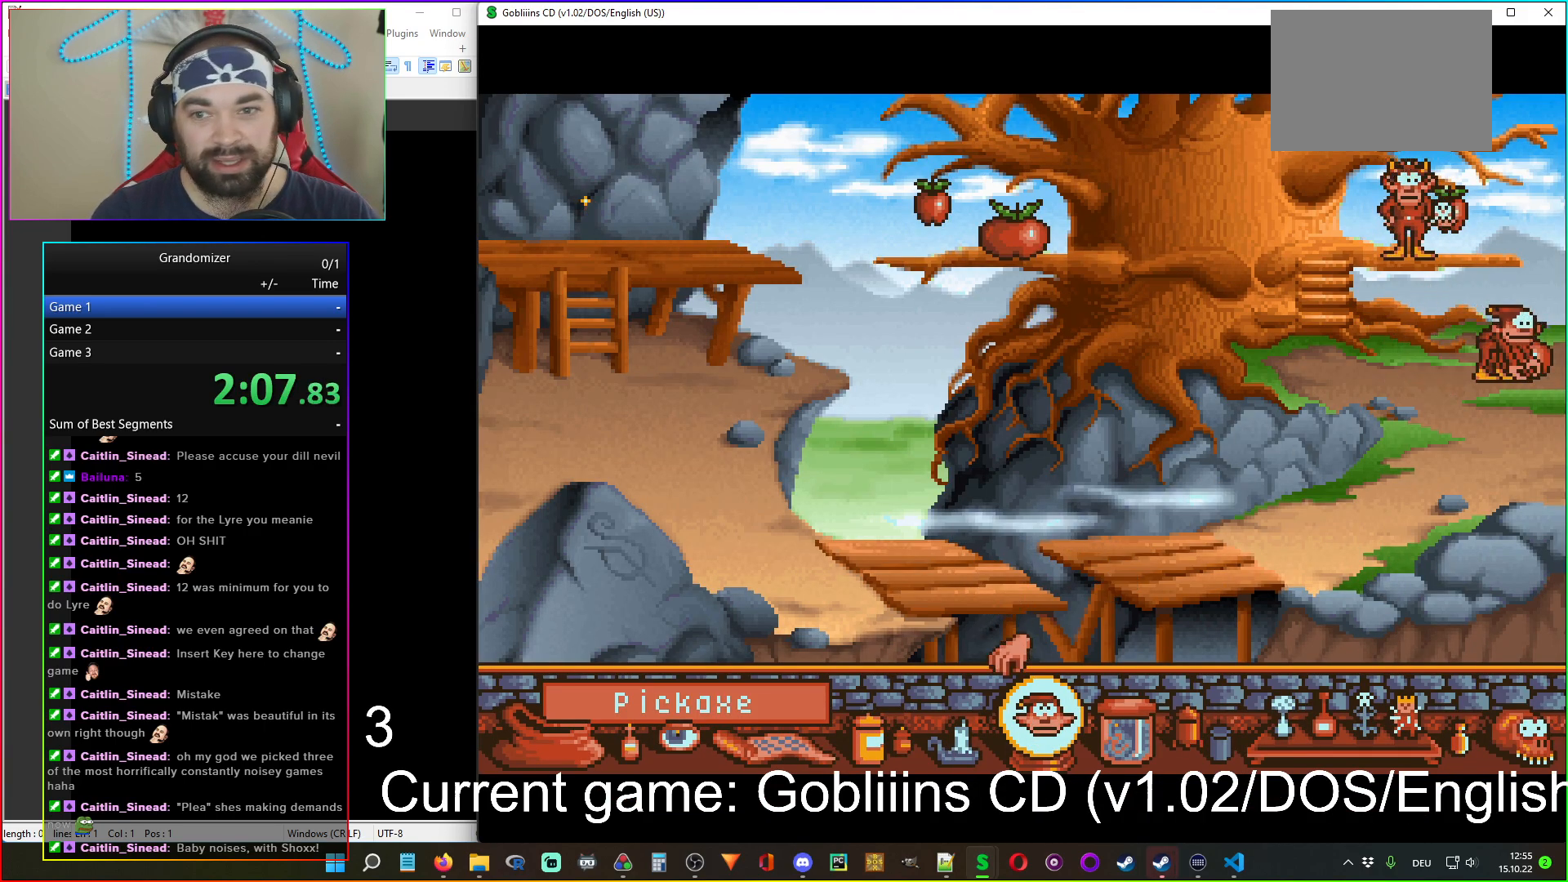
{"keys": [], "mouse": [], "events": []}
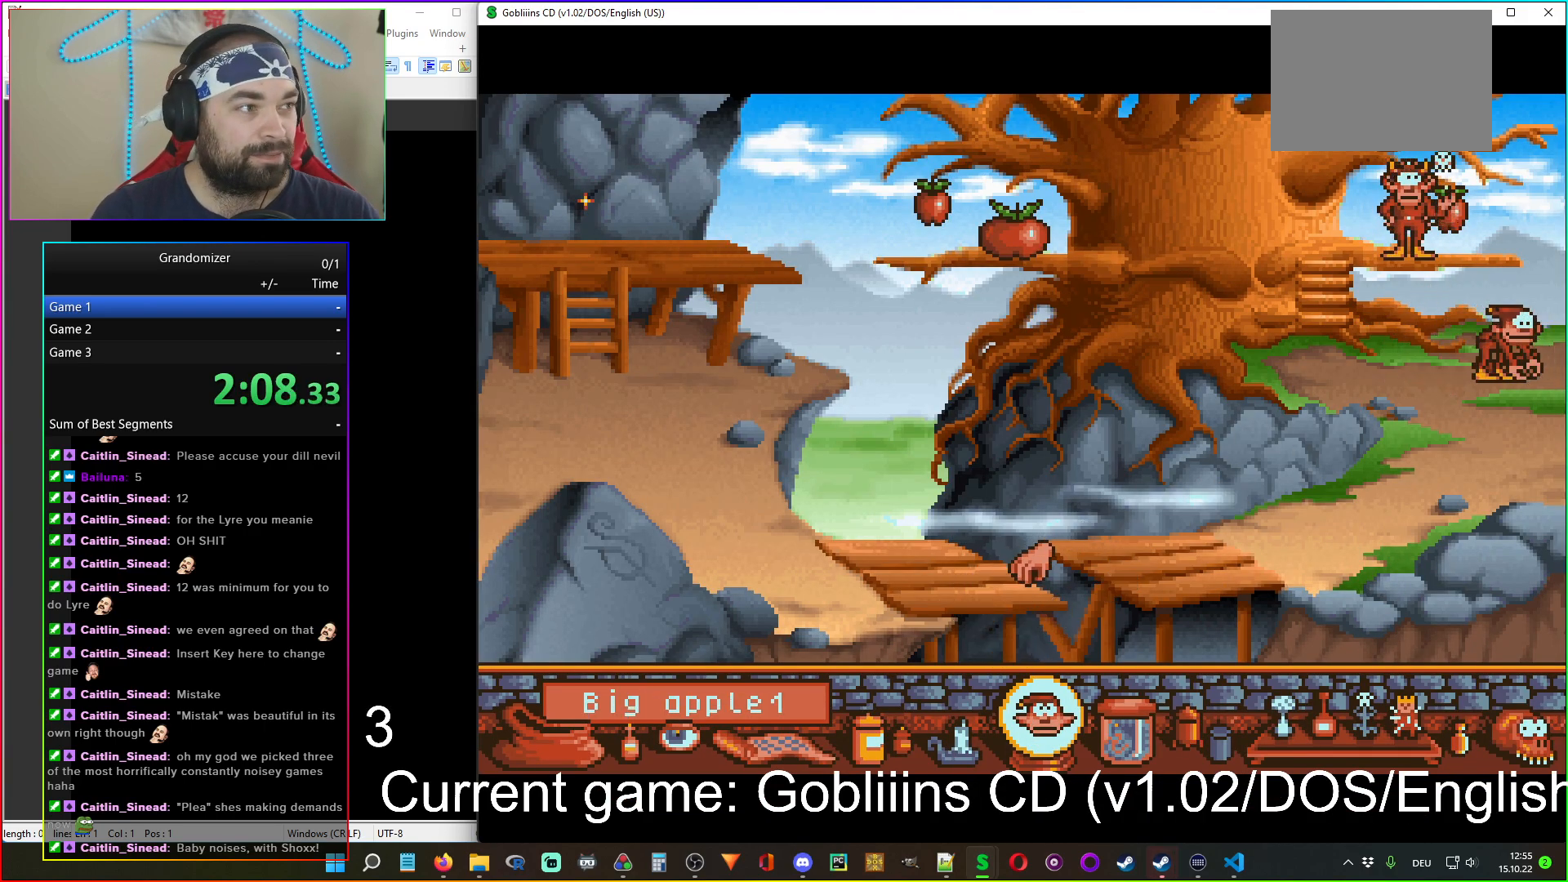
{"keys": [], "mouse": [], "events": [[217, "mouse_right", "down"], [300, "mouse_right", "up"]]}
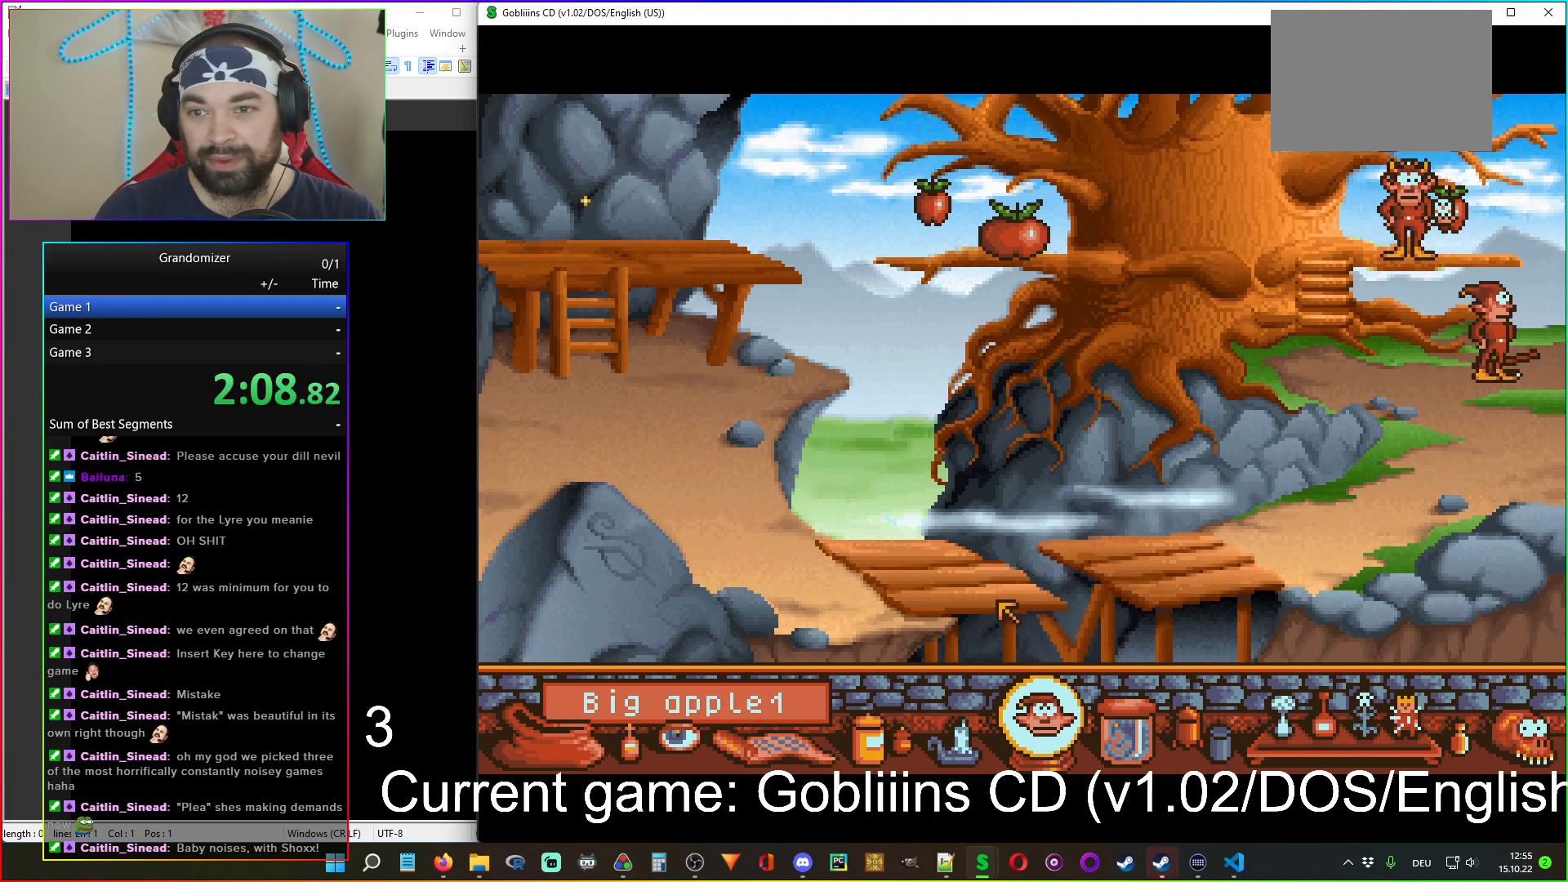
{"keys": [], "mouse": [], "events": [[317, "mouse_right", "down"], [417, "mouse_right", "up"]]}
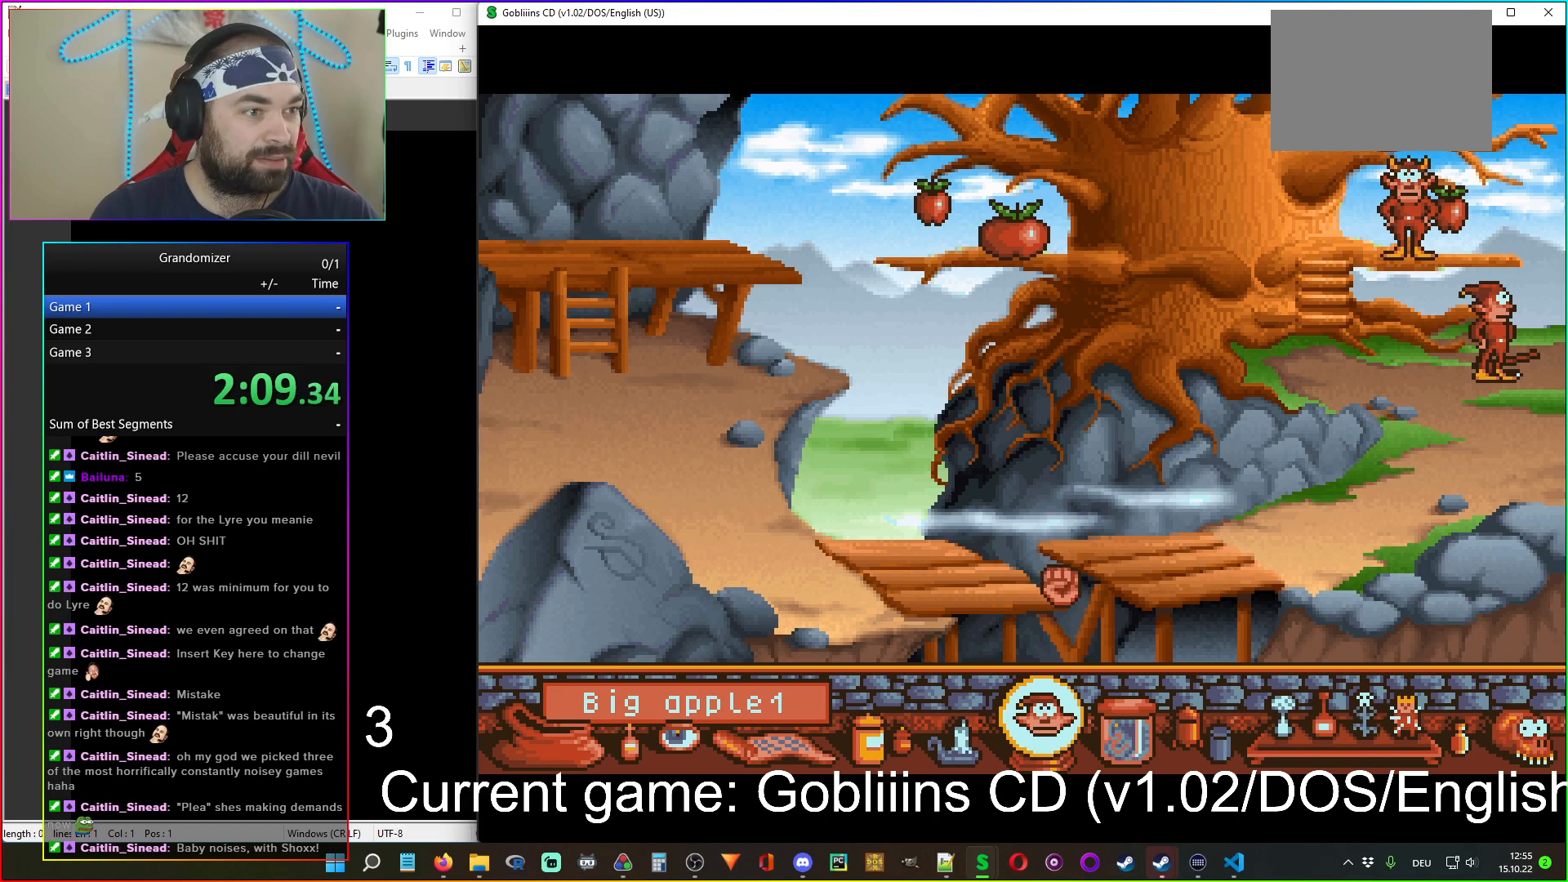
{"keys": [], "mouse": [], "events": [[117, "mouse_left", "down"], [217, "mouse_left", "up"]]}
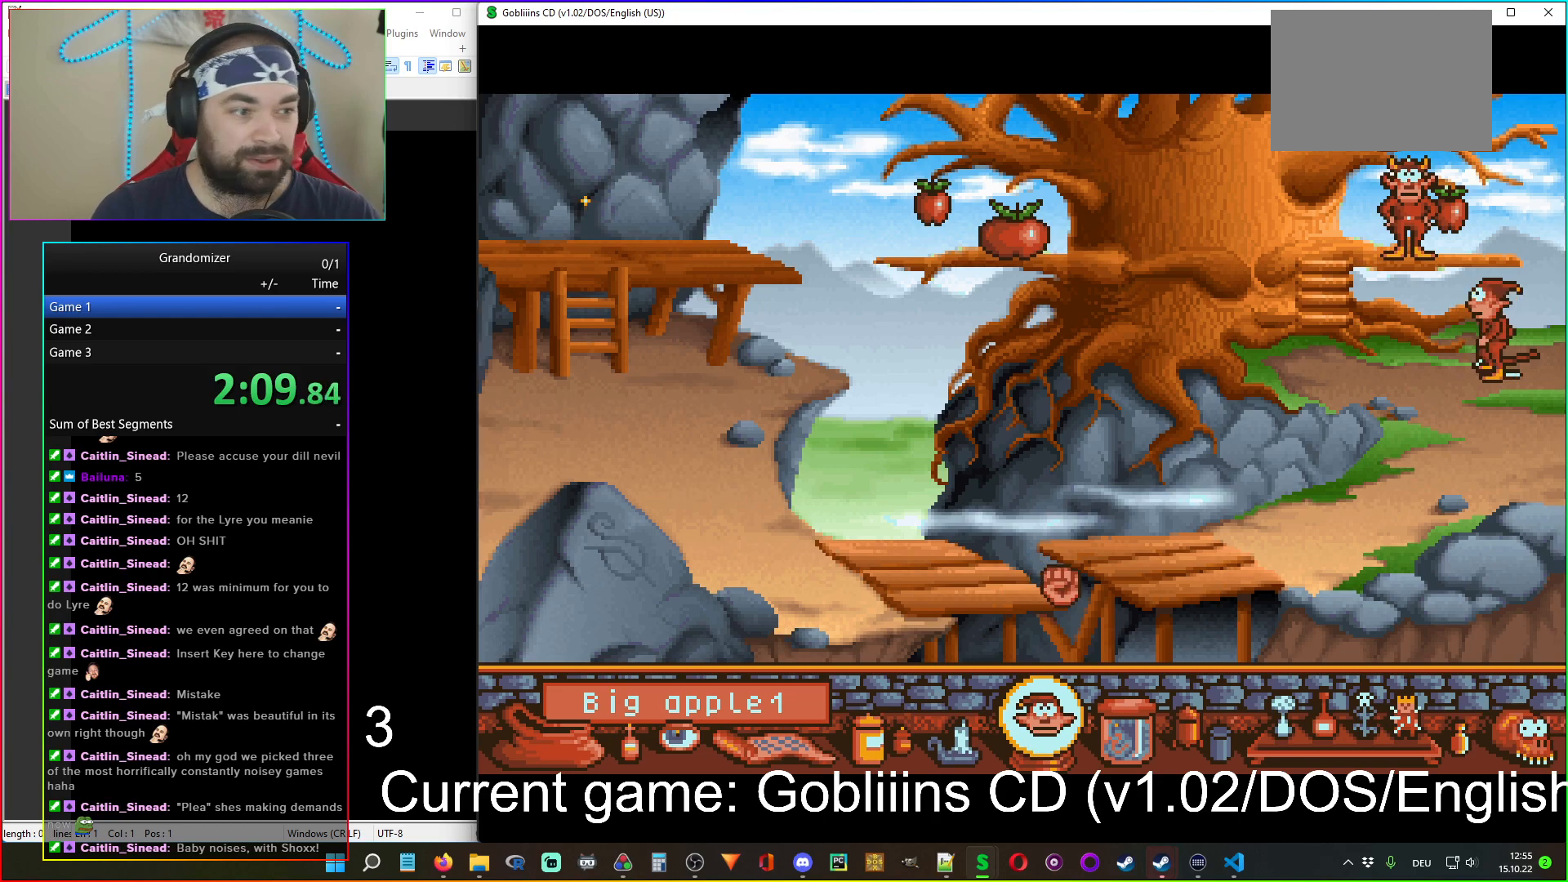
{"keys": [], "mouse": [], "events": []}
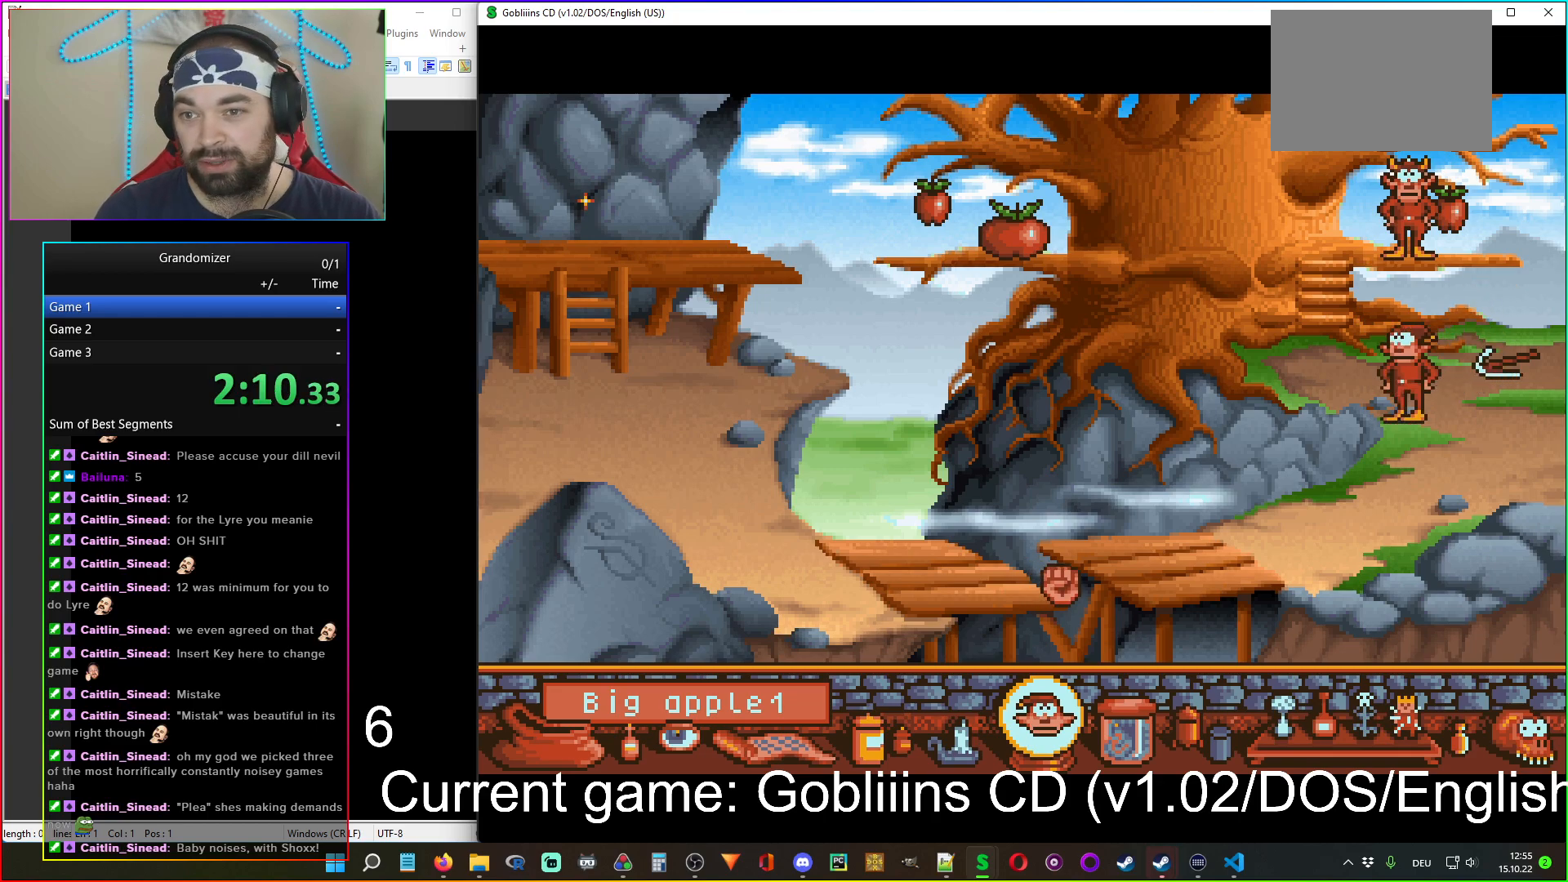
{"keys": [], "mouse": [], "events": []}
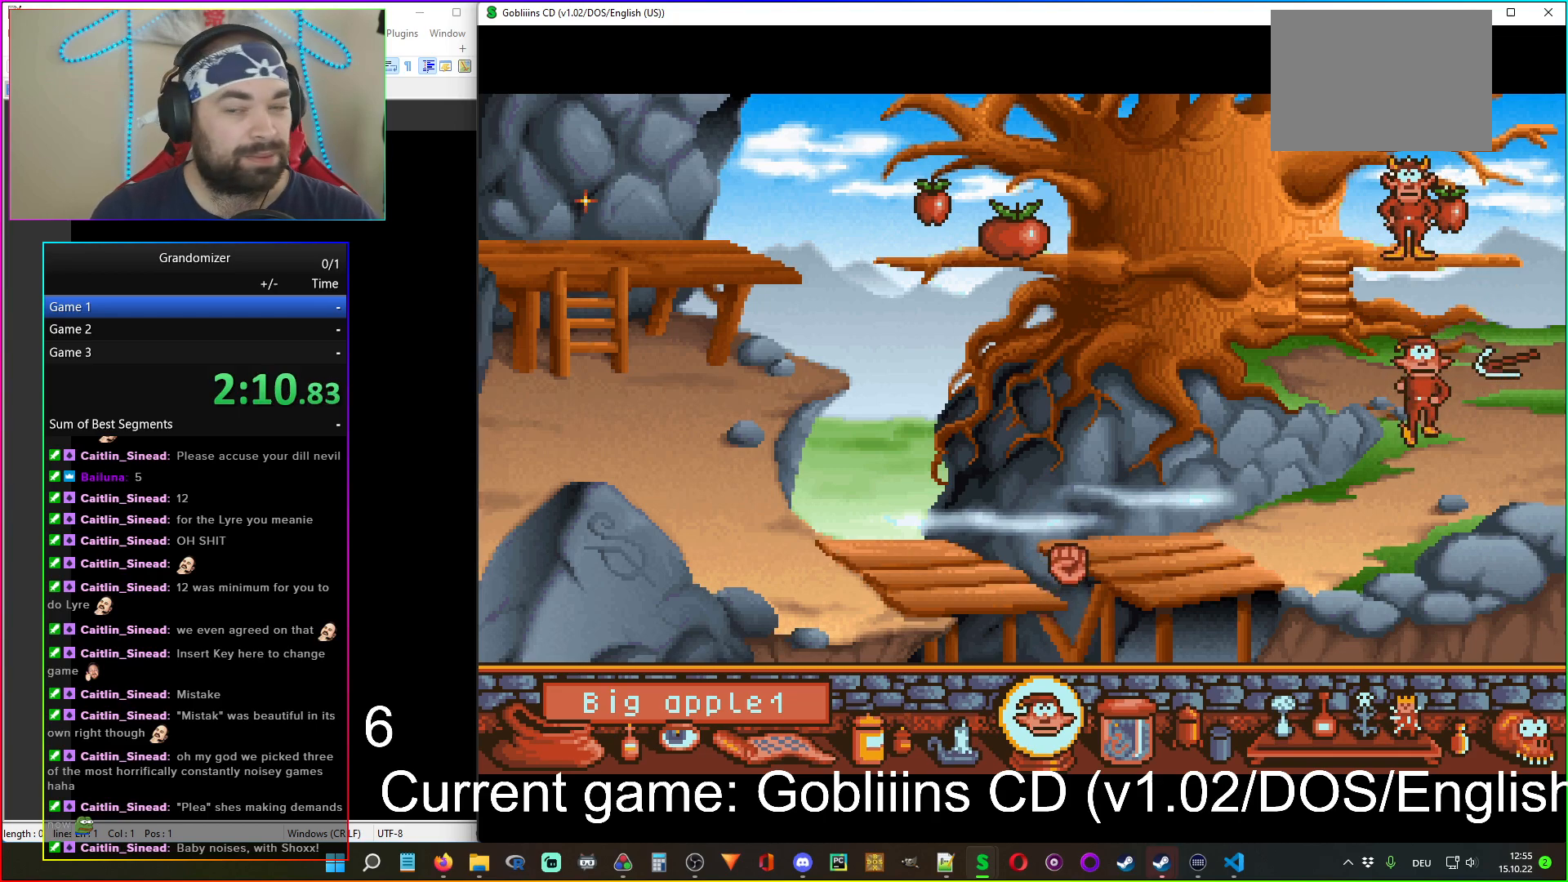
{"keys": [], "mouse": [], "events": []}
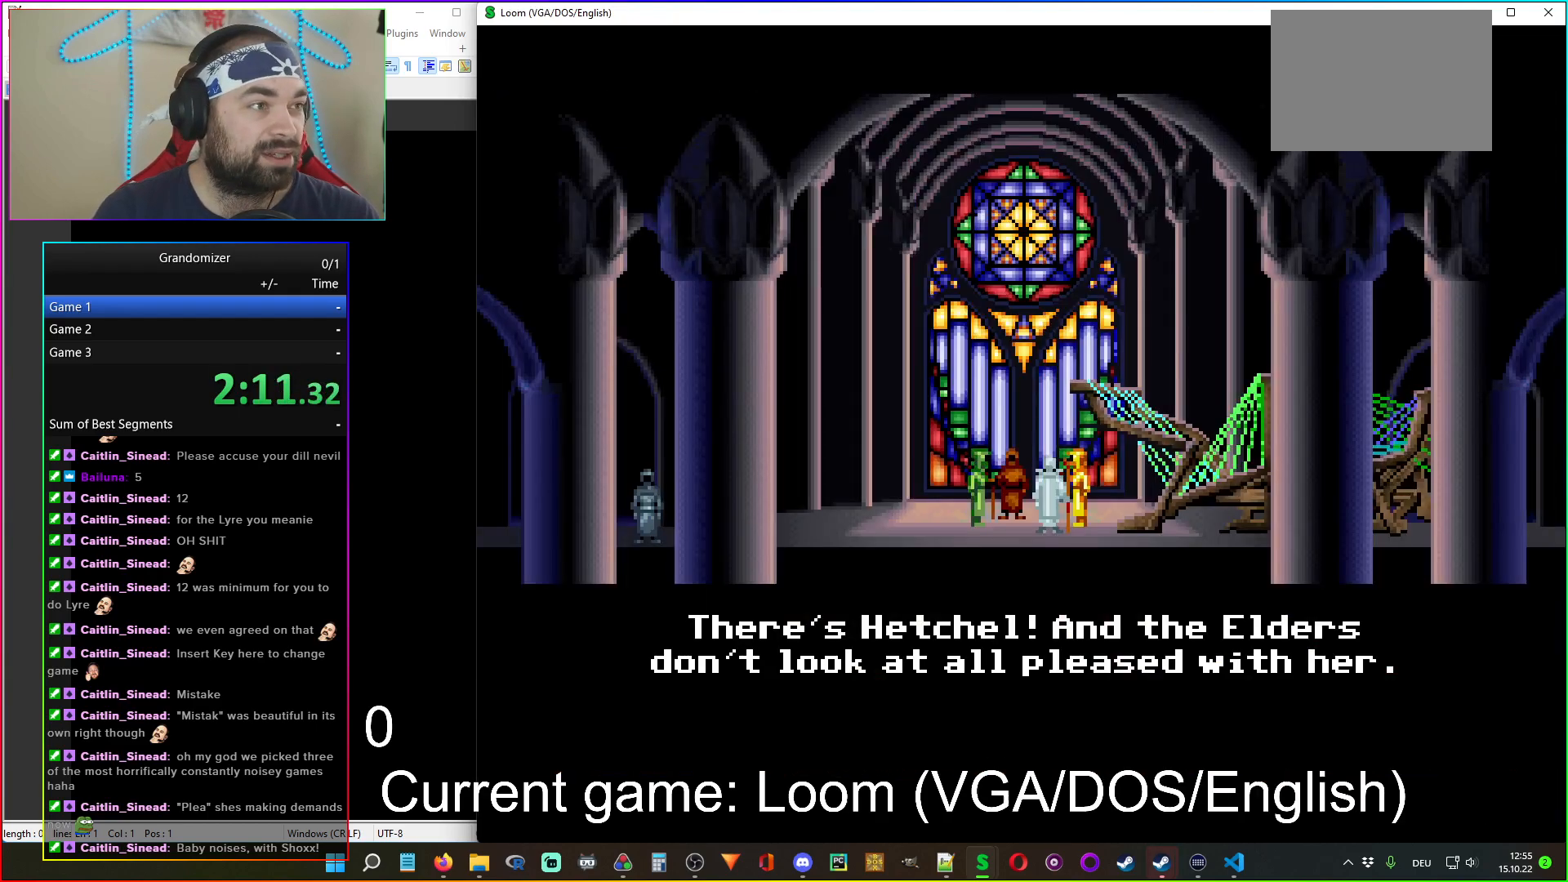
{"keys": [], "mouse": ["left"], "events": [[400, "mouse_left", "down"]]}
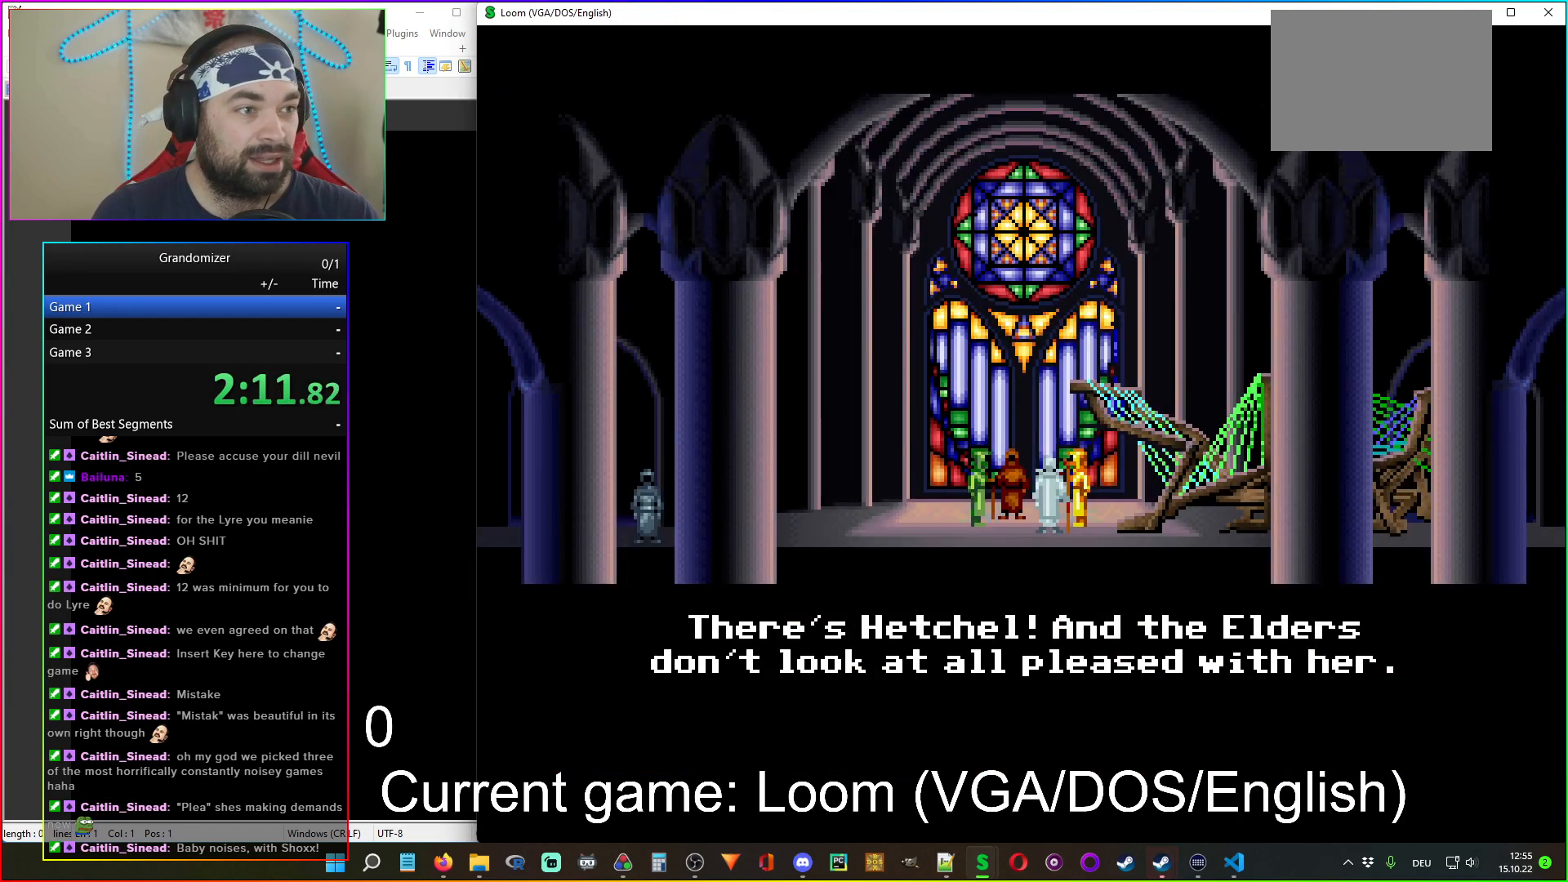
{"keys": [], "mouse": [], "events": [[17, "mouse_left", "up"]]}
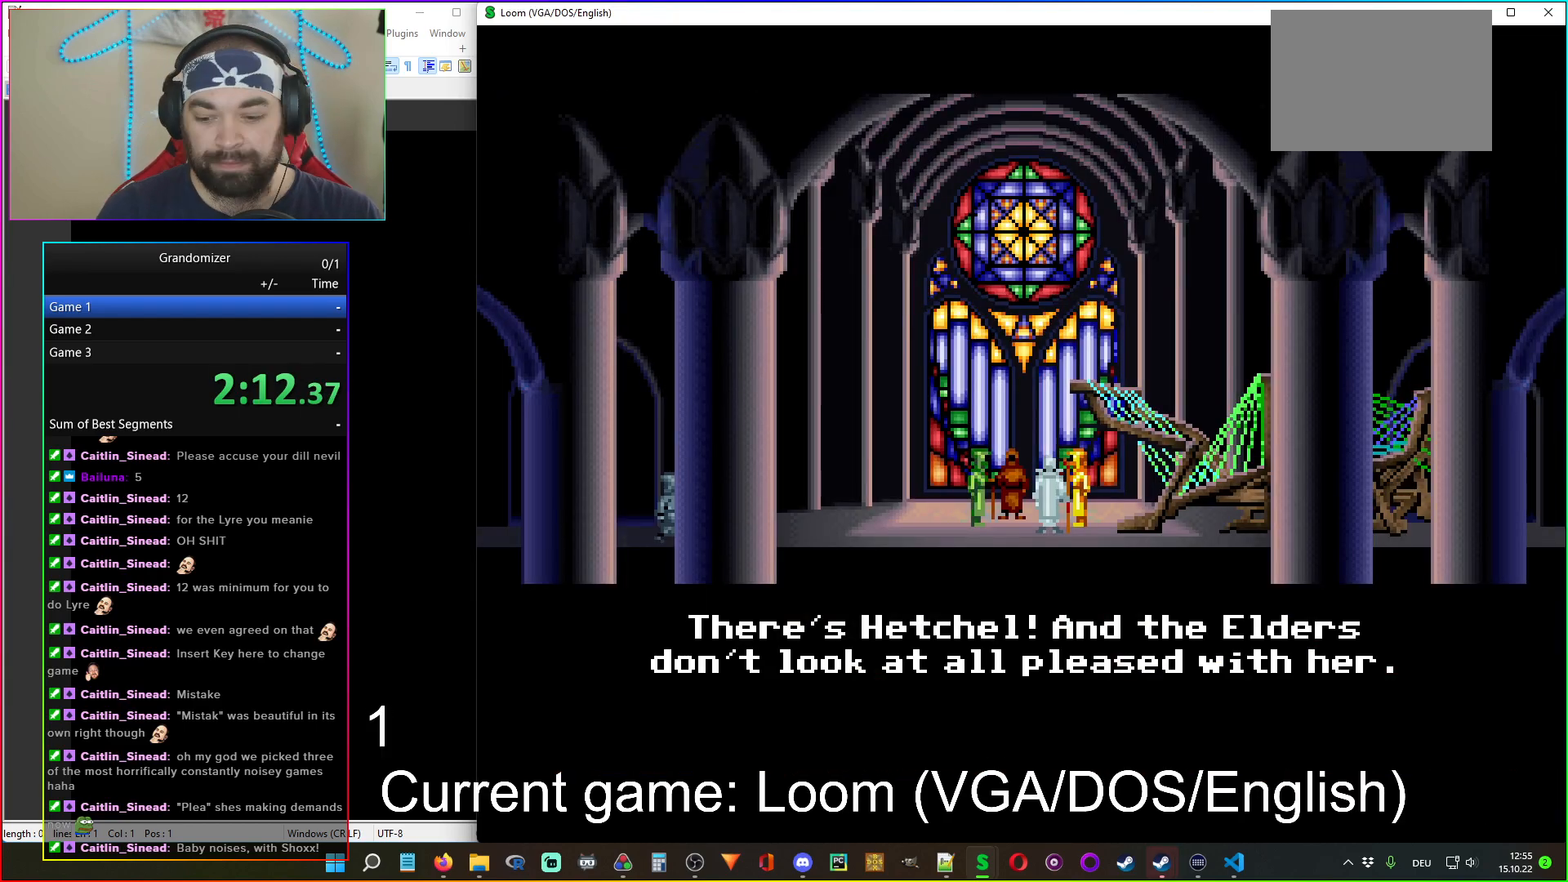
{"keys": [], "mouse": [], "events": []}
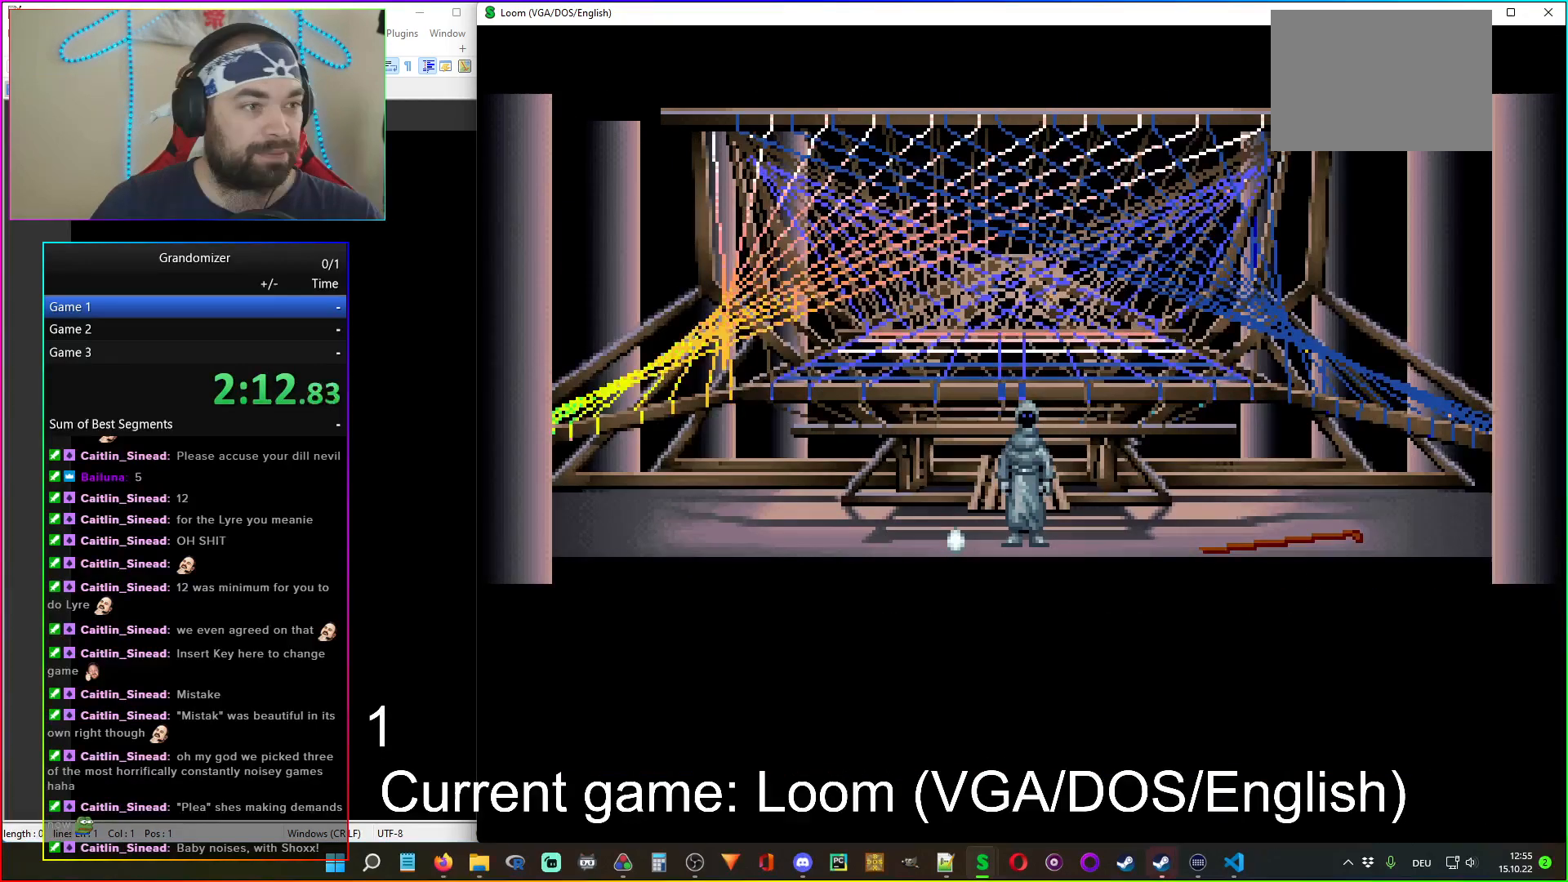
{"keys": [], "mouse": [], "events": []}
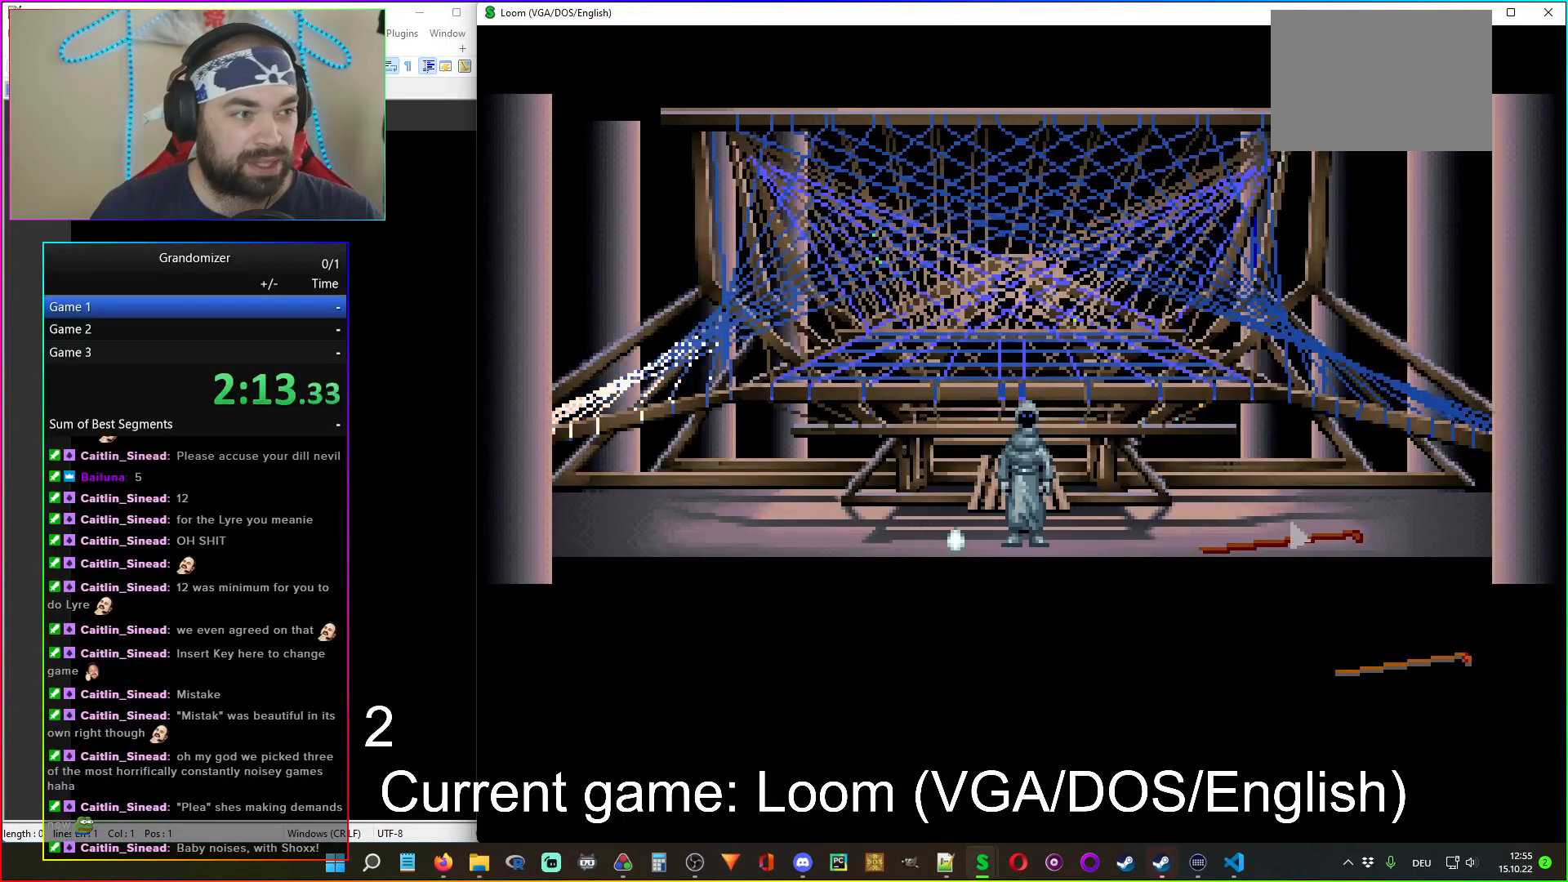
{"keys": [], "mouse": [], "events": [[167, "mouse_left", "down"], [283, "mouse_left", "up"]]}
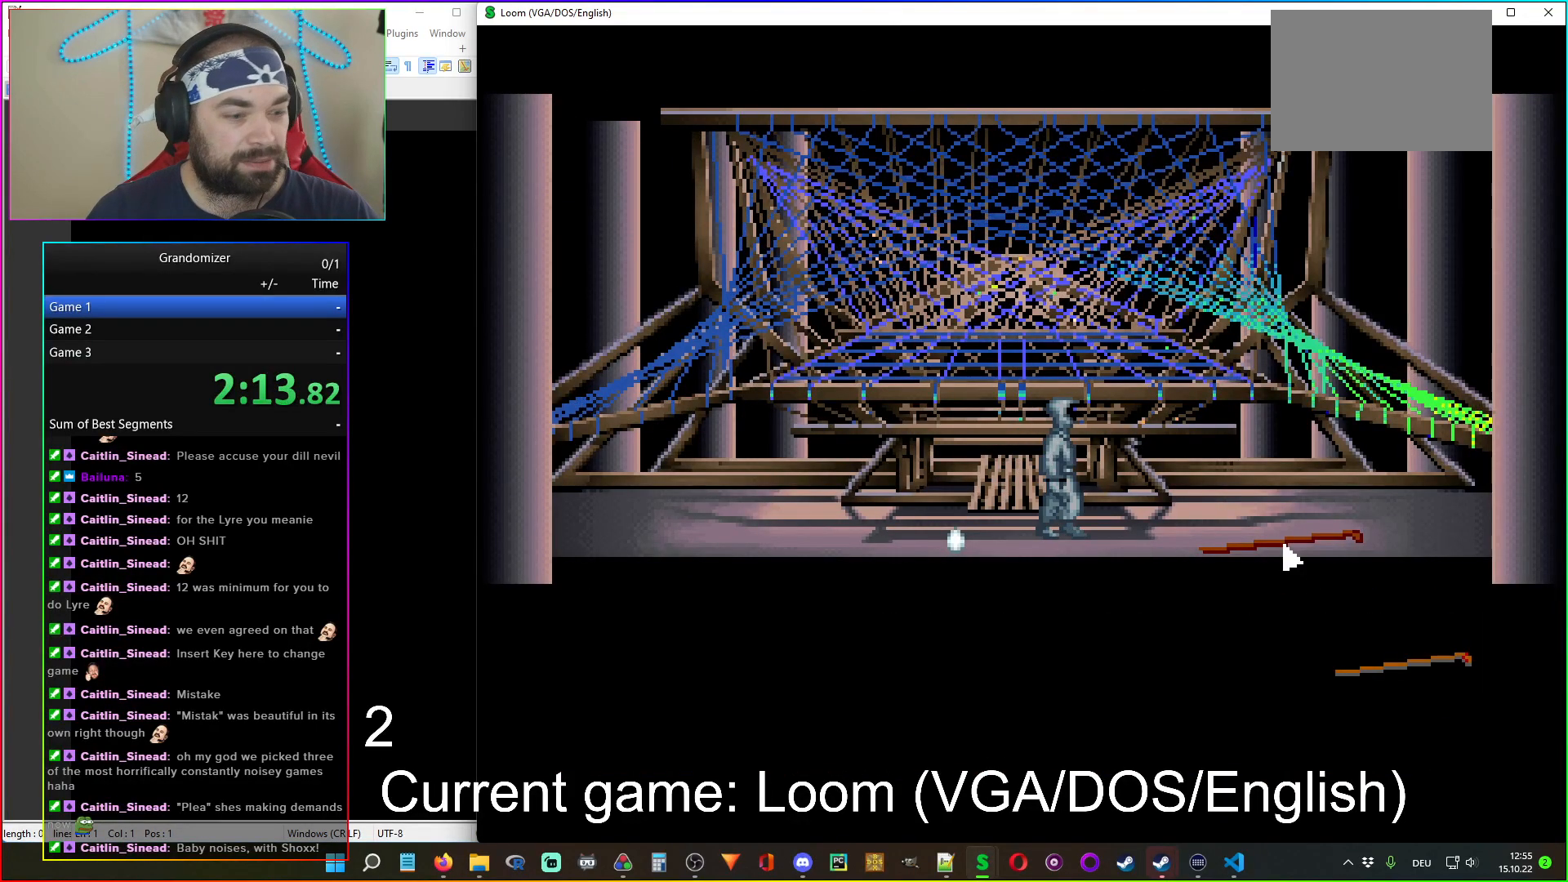
{"keys": [], "mouse": [], "events": []}
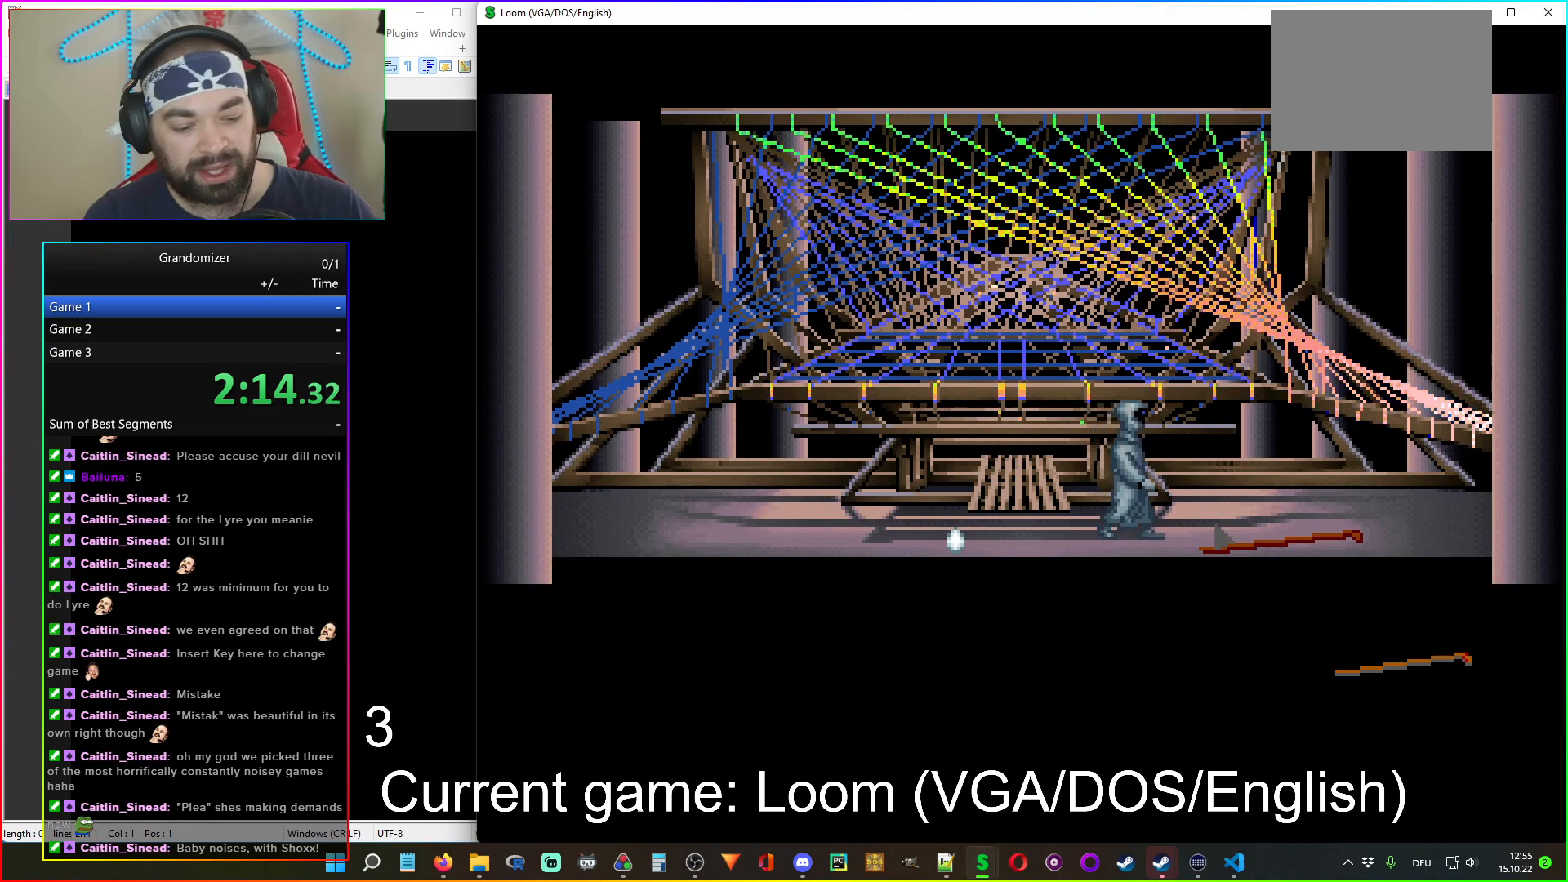
{"keys": [], "mouse": [], "events": []}
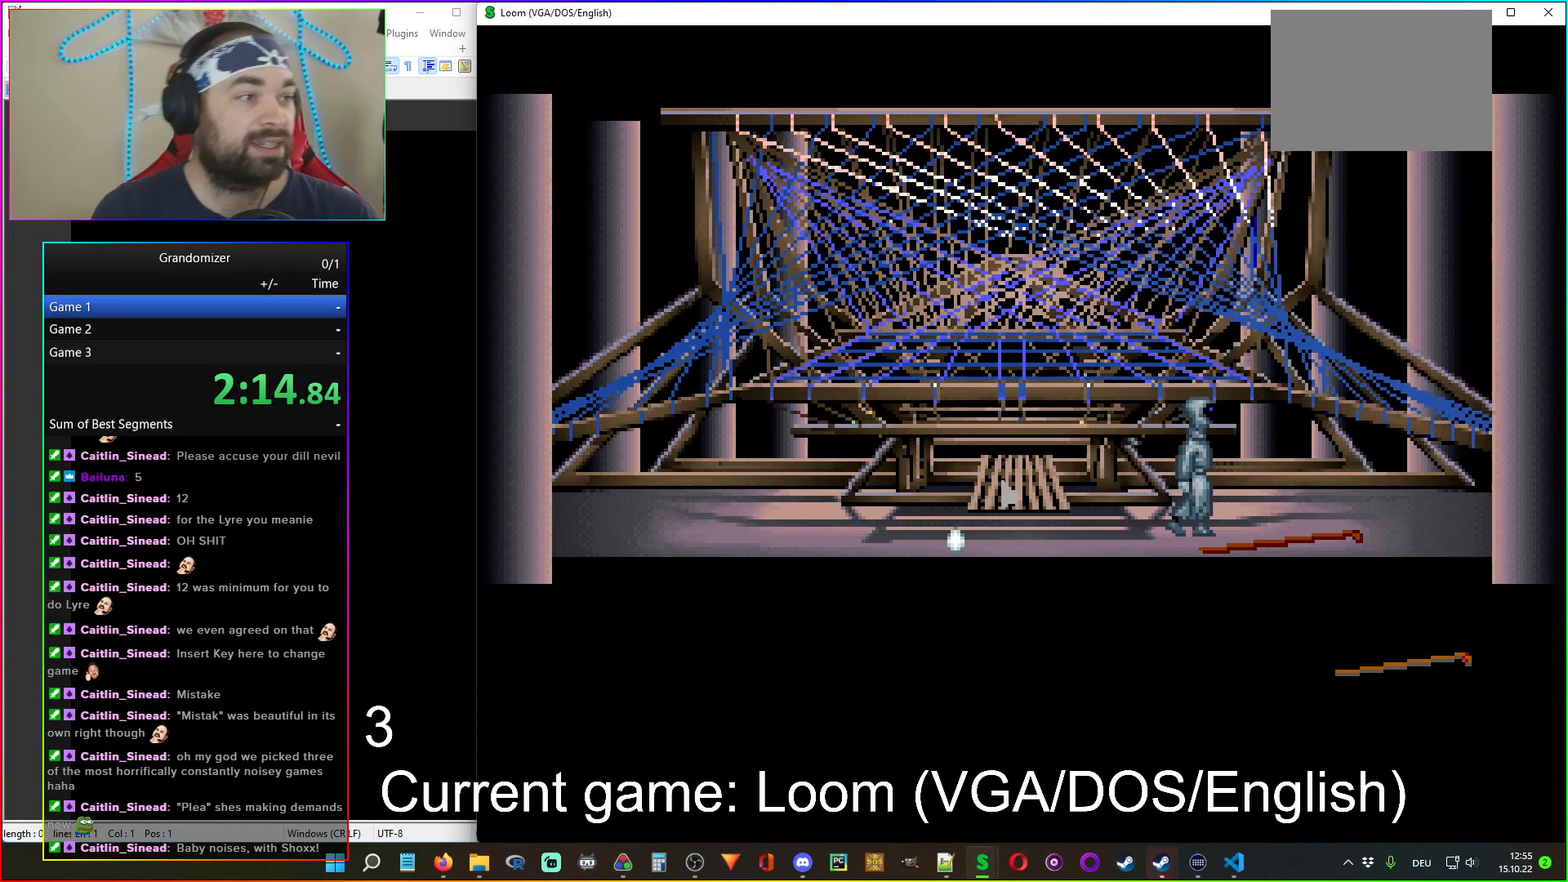
{"keys": [], "mouse": [], "events": []}
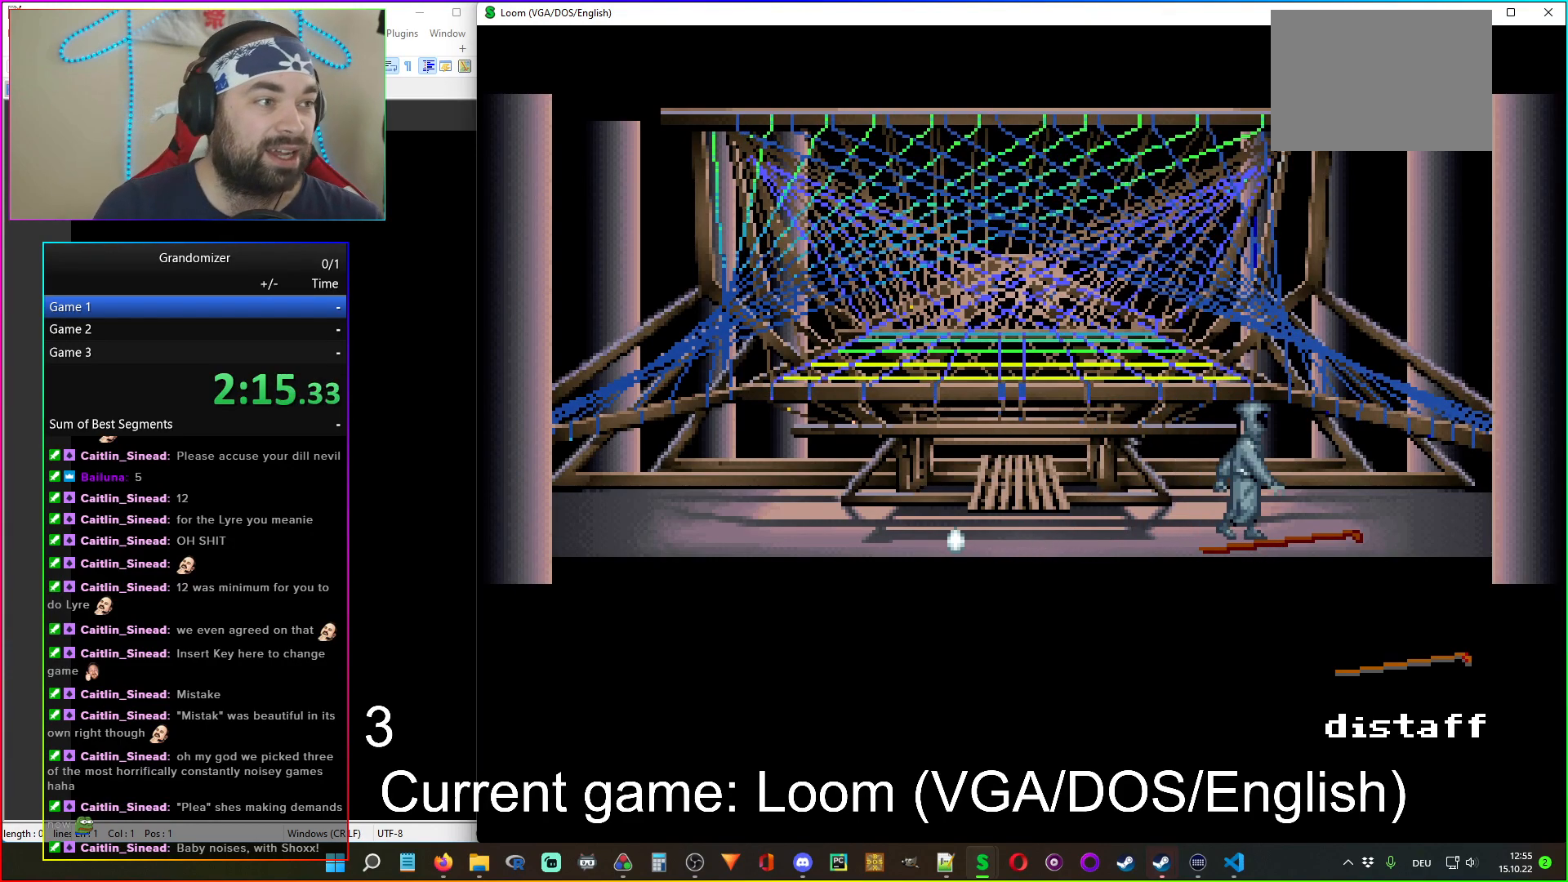
{"keys": [], "mouse": [], "events": []}
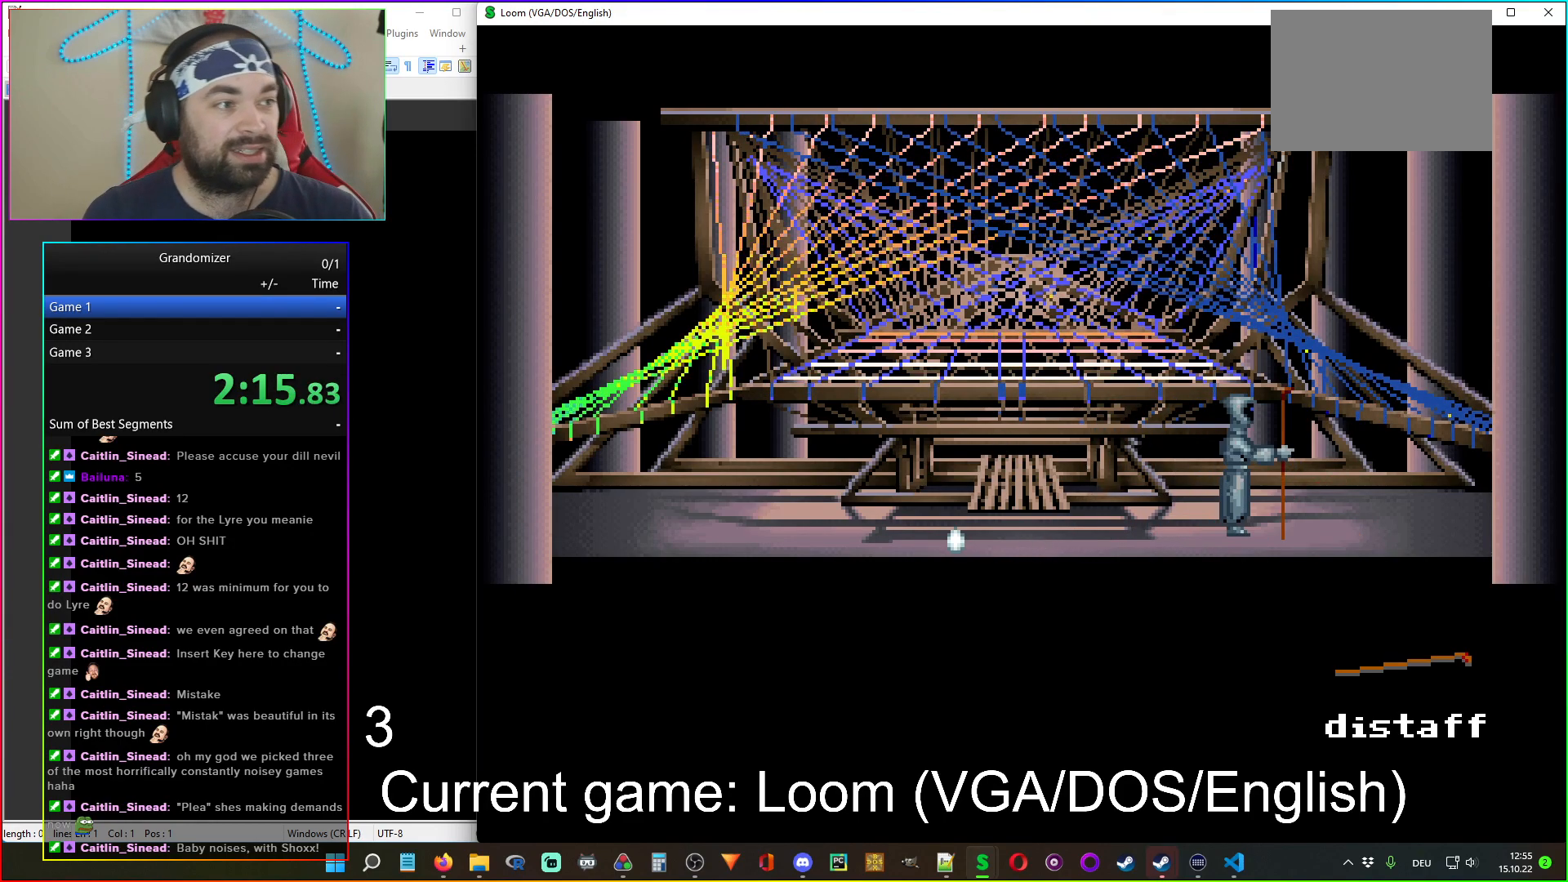
{"keys": [], "mouse": [], "events": []}
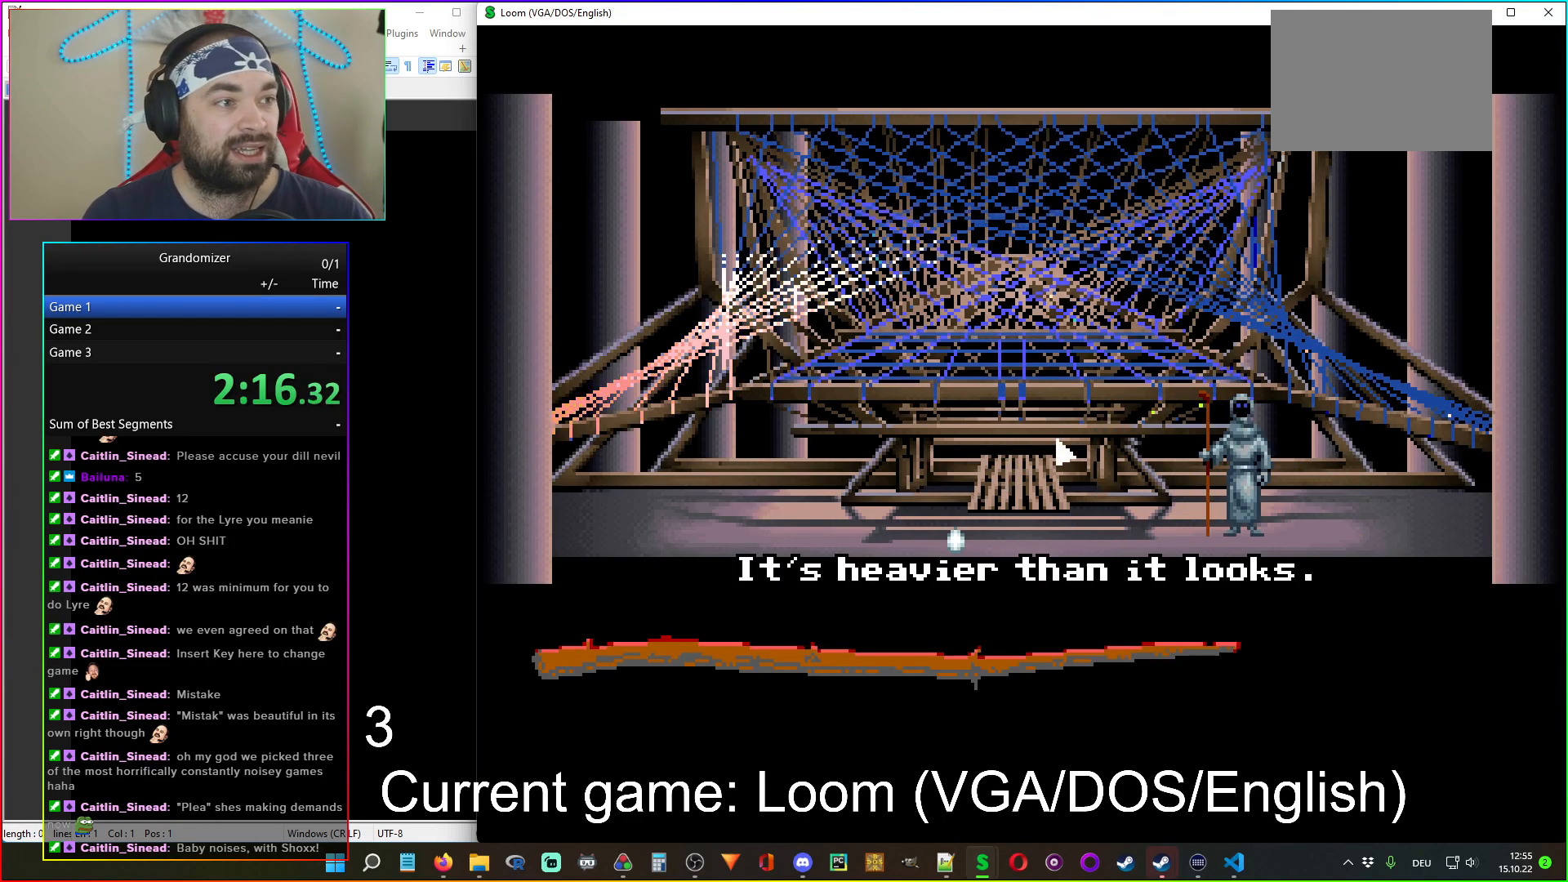
{"keys": [], "mouse": [], "events": []}
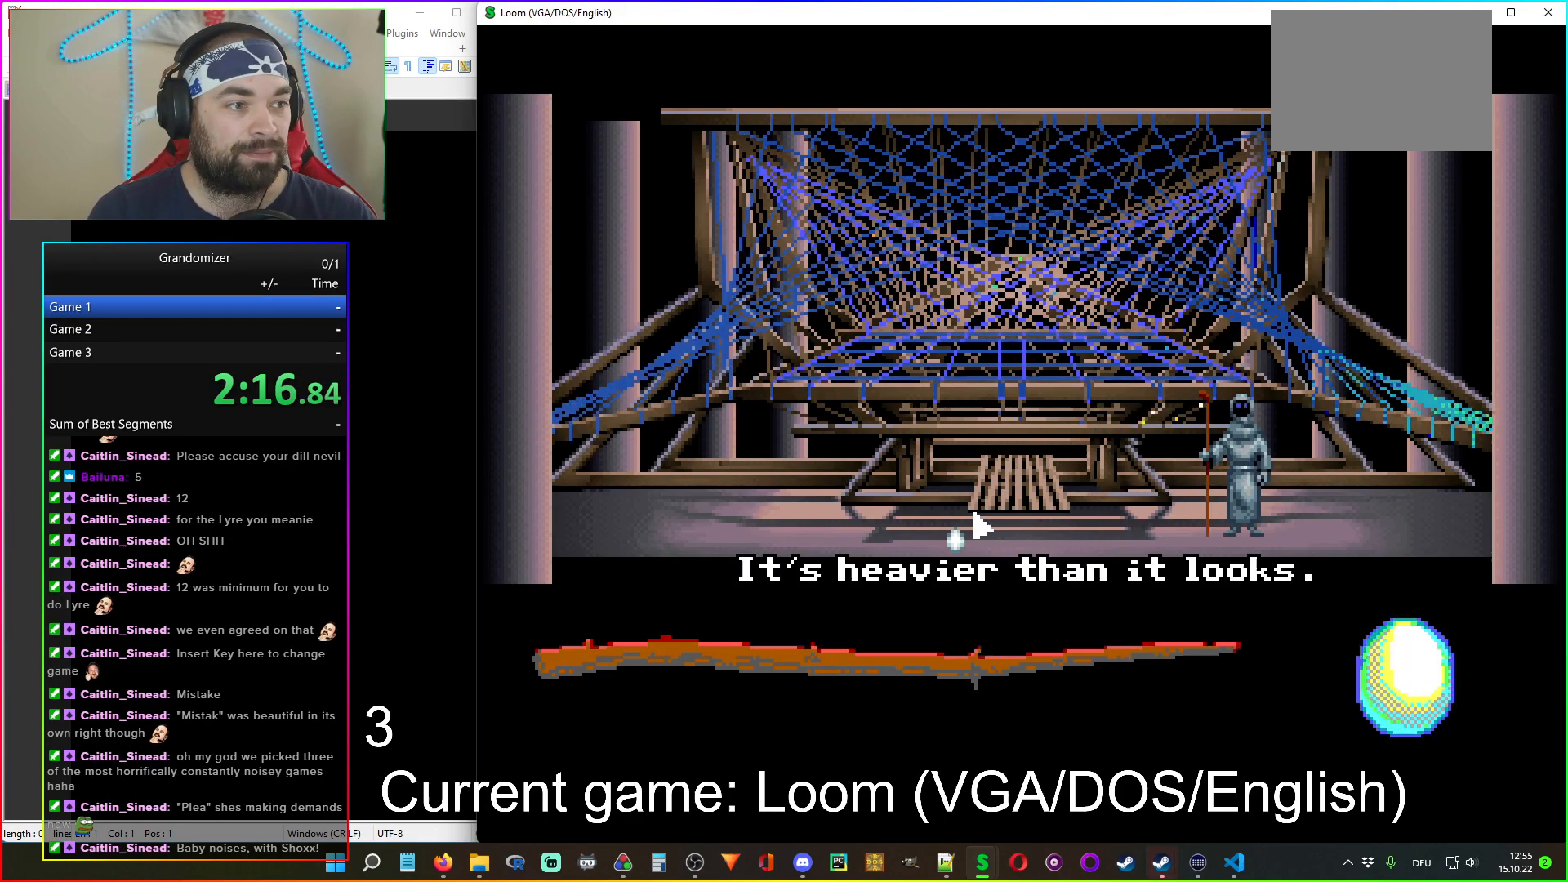
{"keys": [], "mouse": [], "events": []}
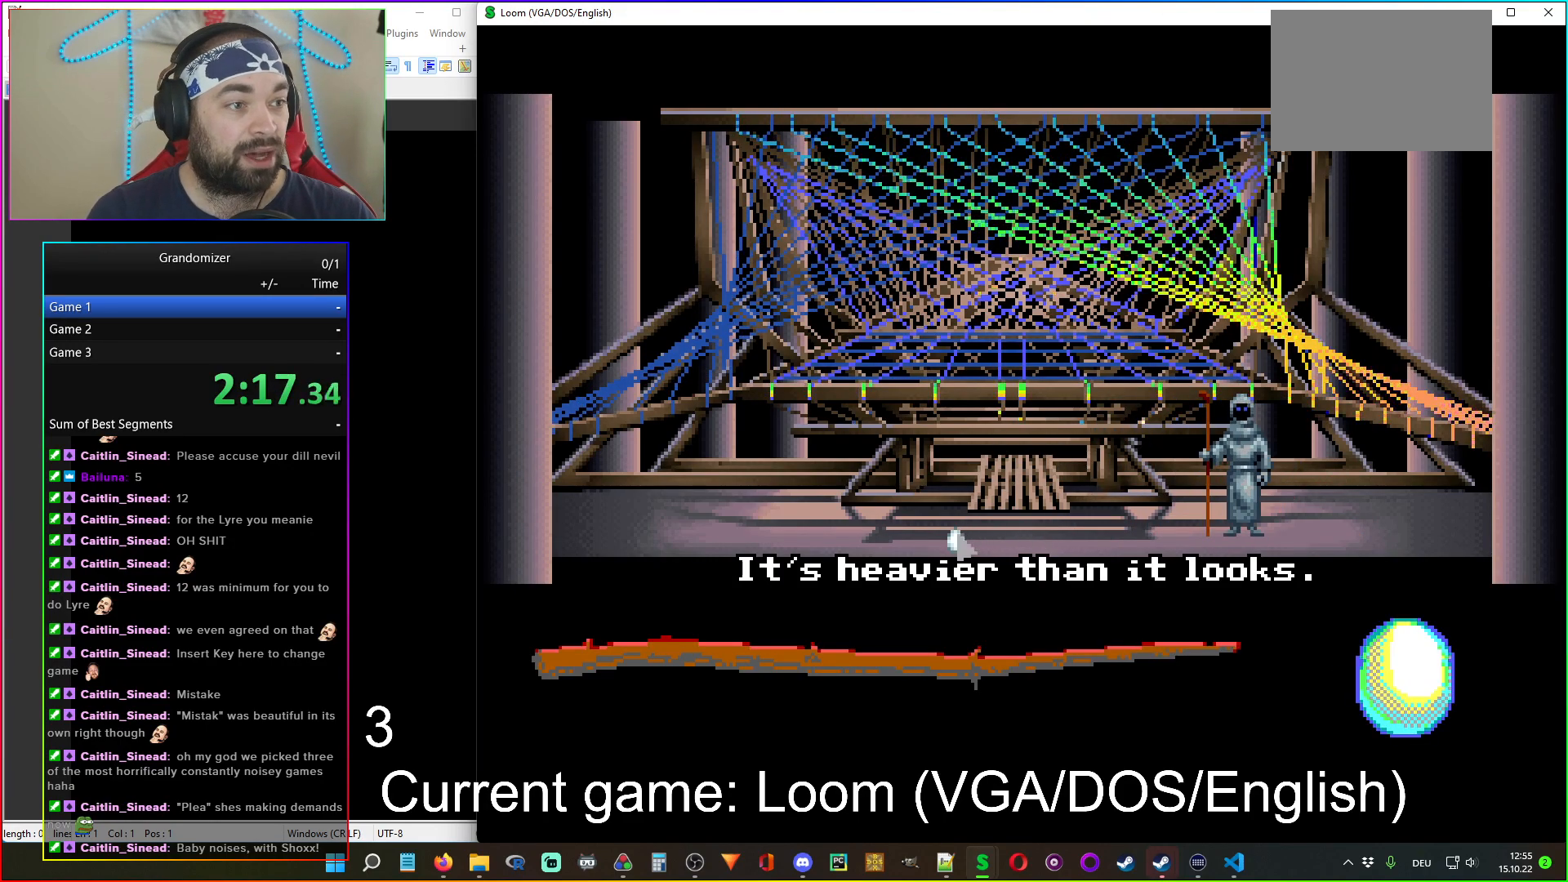
{"keys": [], "mouse": [], "events": [[300, "mouse_left", "down"], [367, "mouse_left", "up"]]}